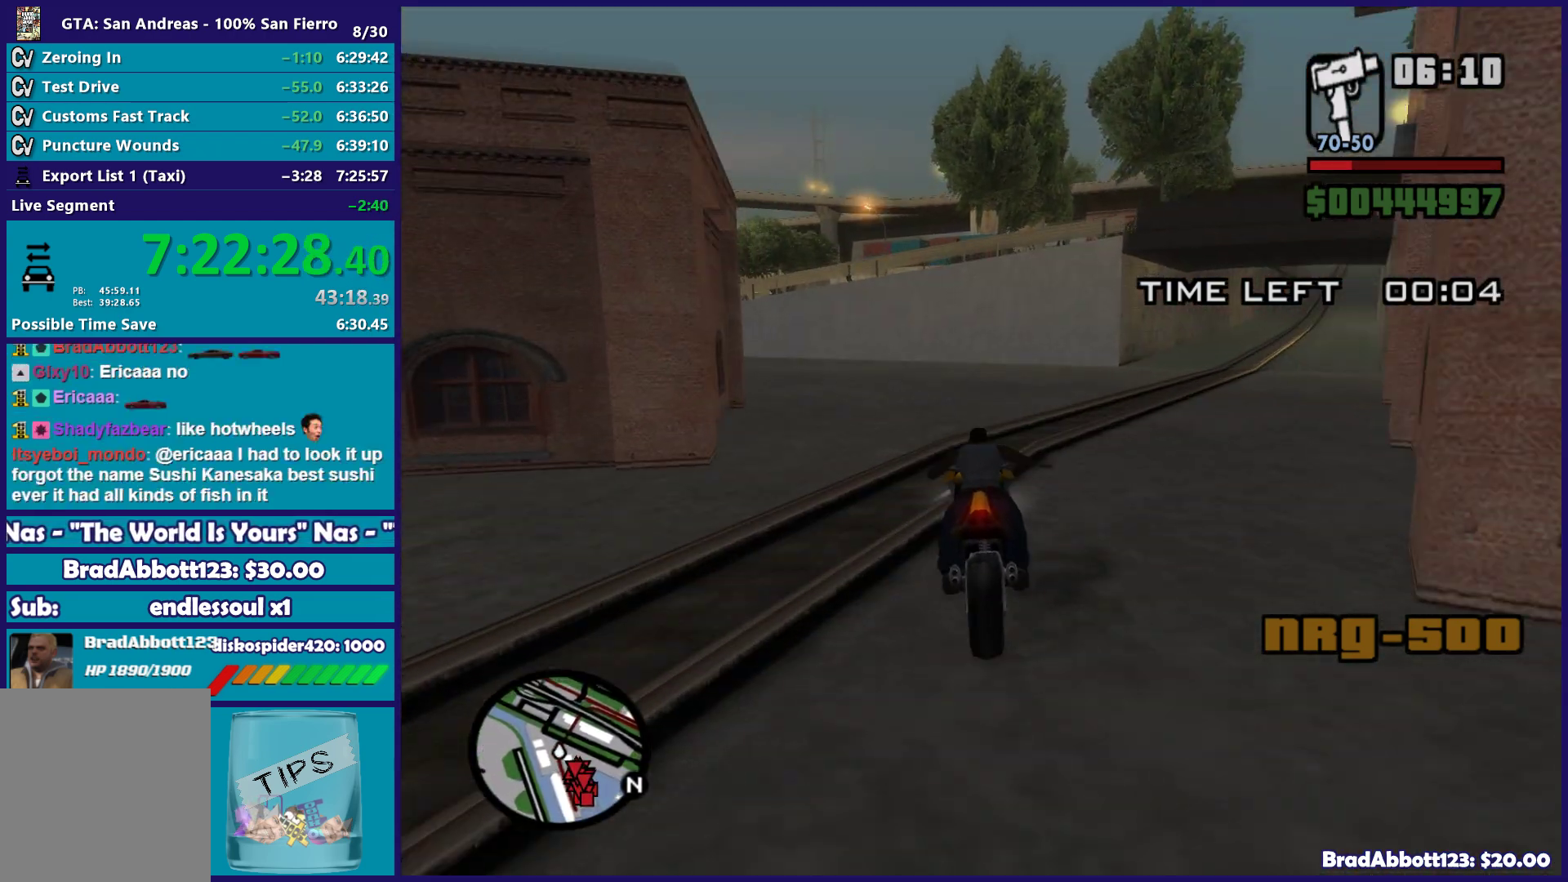
Gameplay with a controller (Xbox layout); each line is a JSON object with the inputs held at the frame after it. "button_events" lists button changes between this image and that frame as [ms after this image, input, new state], when the widget could be followed in between (sticks are given only as held states).
{"buttons": ["R2"], "left_stick": "left", "right_stick": "down-left", "button_events": [[117, "R2", "up"], [383, "R2", "down"]]}
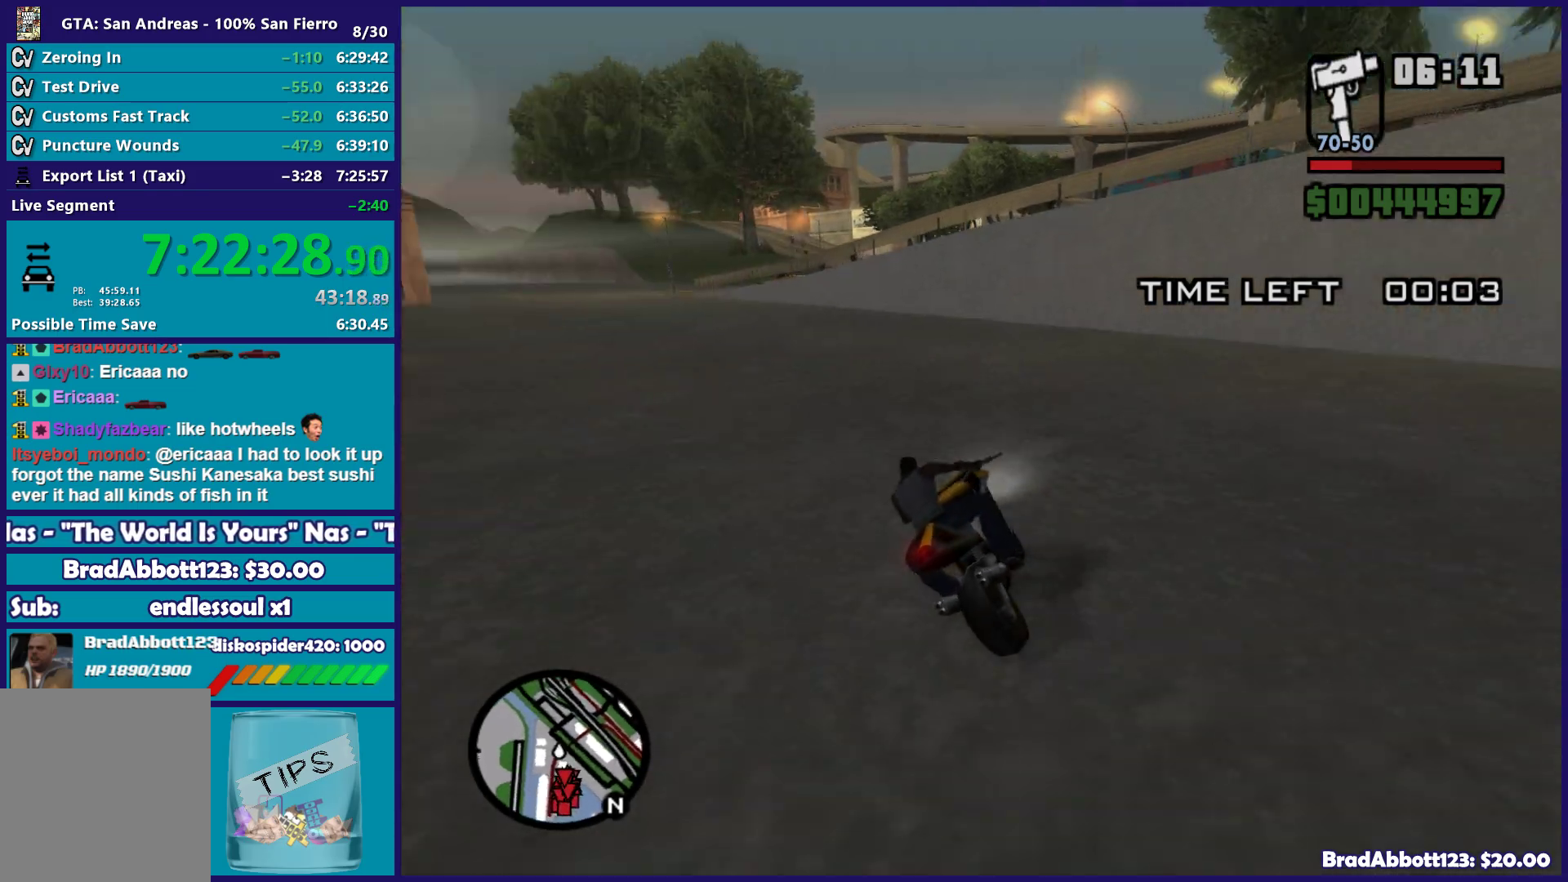
{"buttons": ["R2"], "left_stick": "down-left", "right_stick": "center", "button_events": [[133, "R2", "up"], [433, "R2", "down"]]}
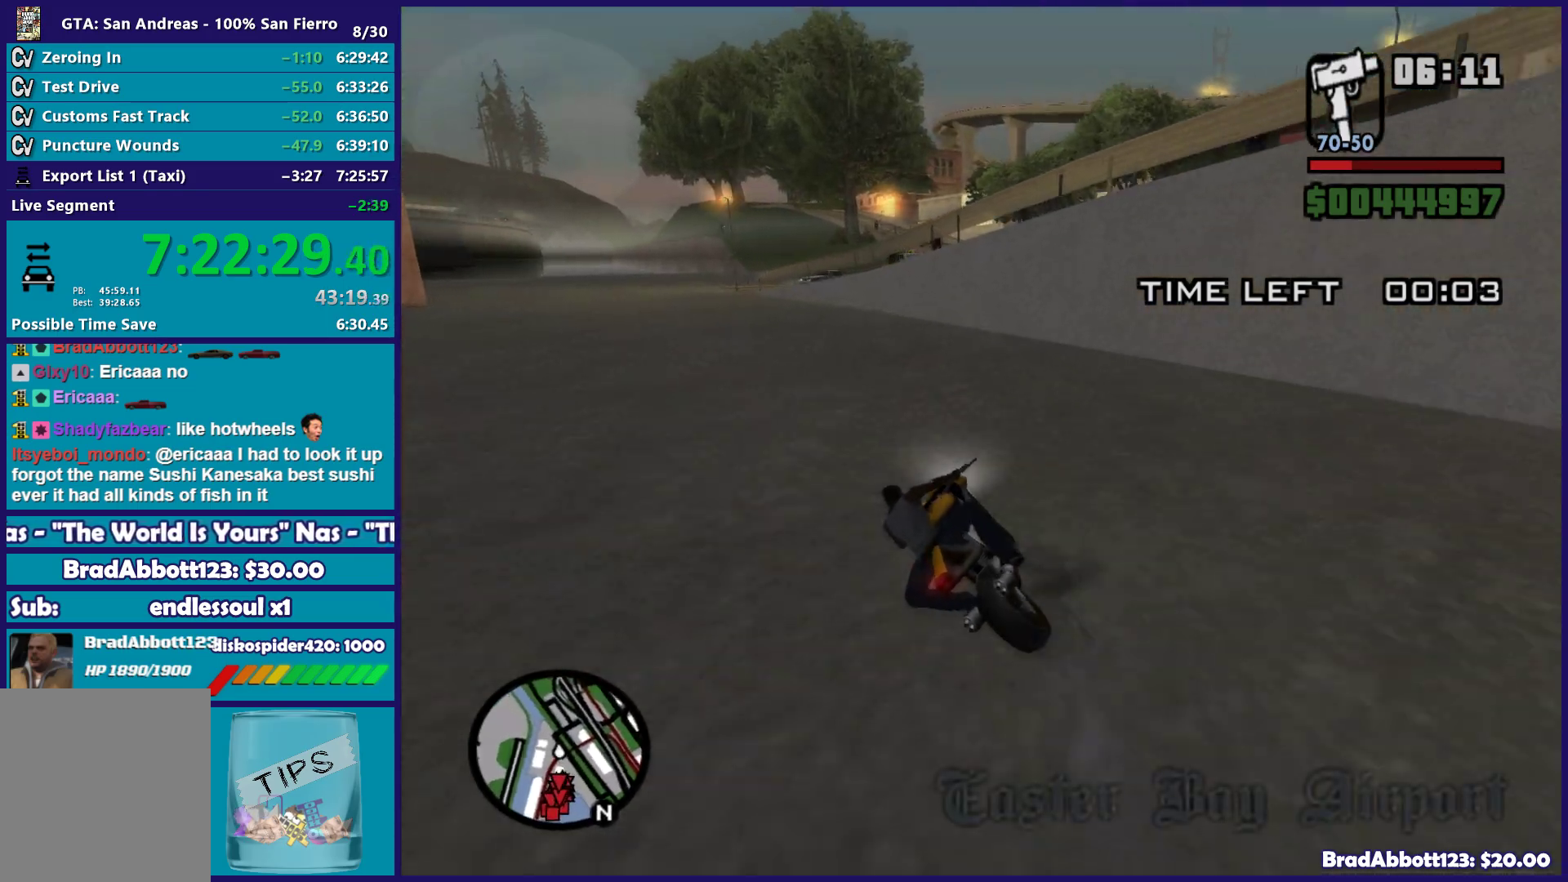
{"buttons": [], "left_stick": "down-left", "right_stick": "right", "button_events": [[300, "R2", "up"]]}
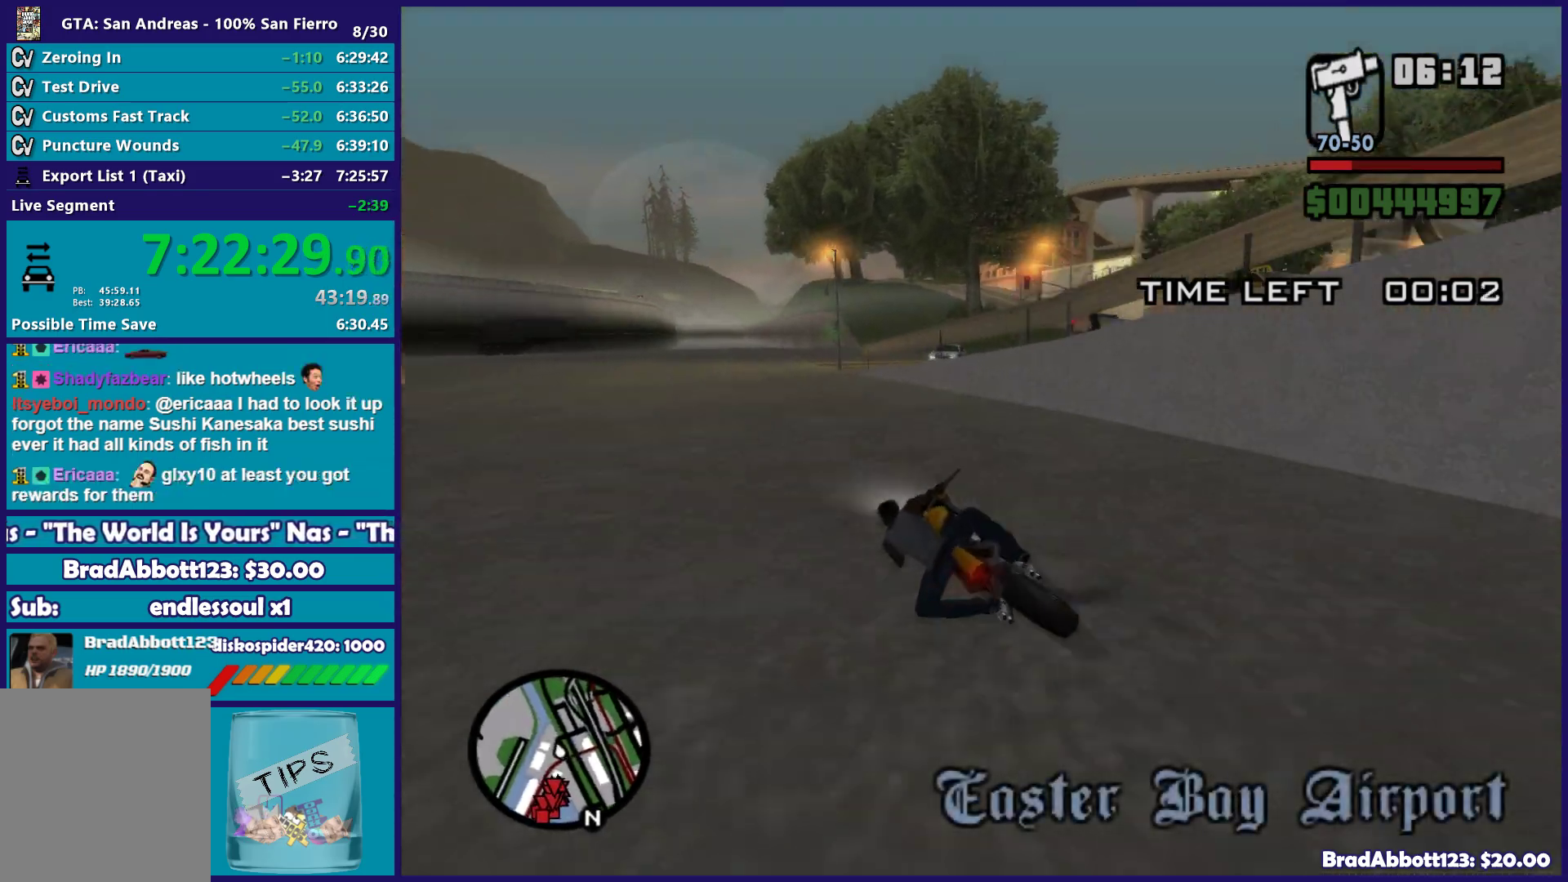
{"buttons": [], "left_stick": "right", "right_stick": "right", "button_events": []}
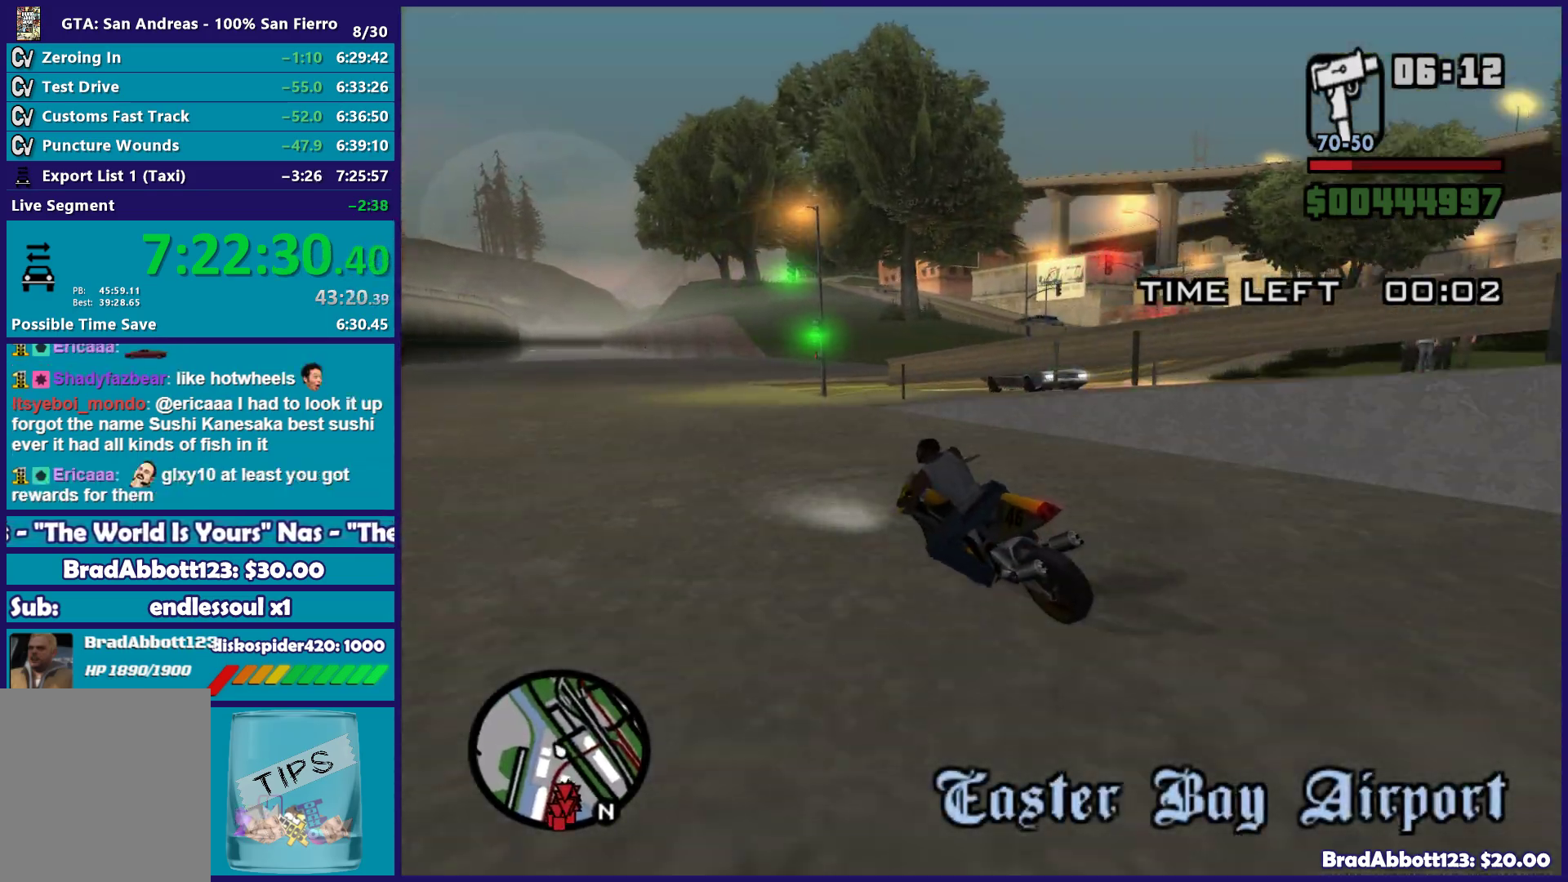
{"buttons": ["L2"], "left_stick": "right", "right_stick": "down-right", "button_events": [[250, "L2", "down"]]}
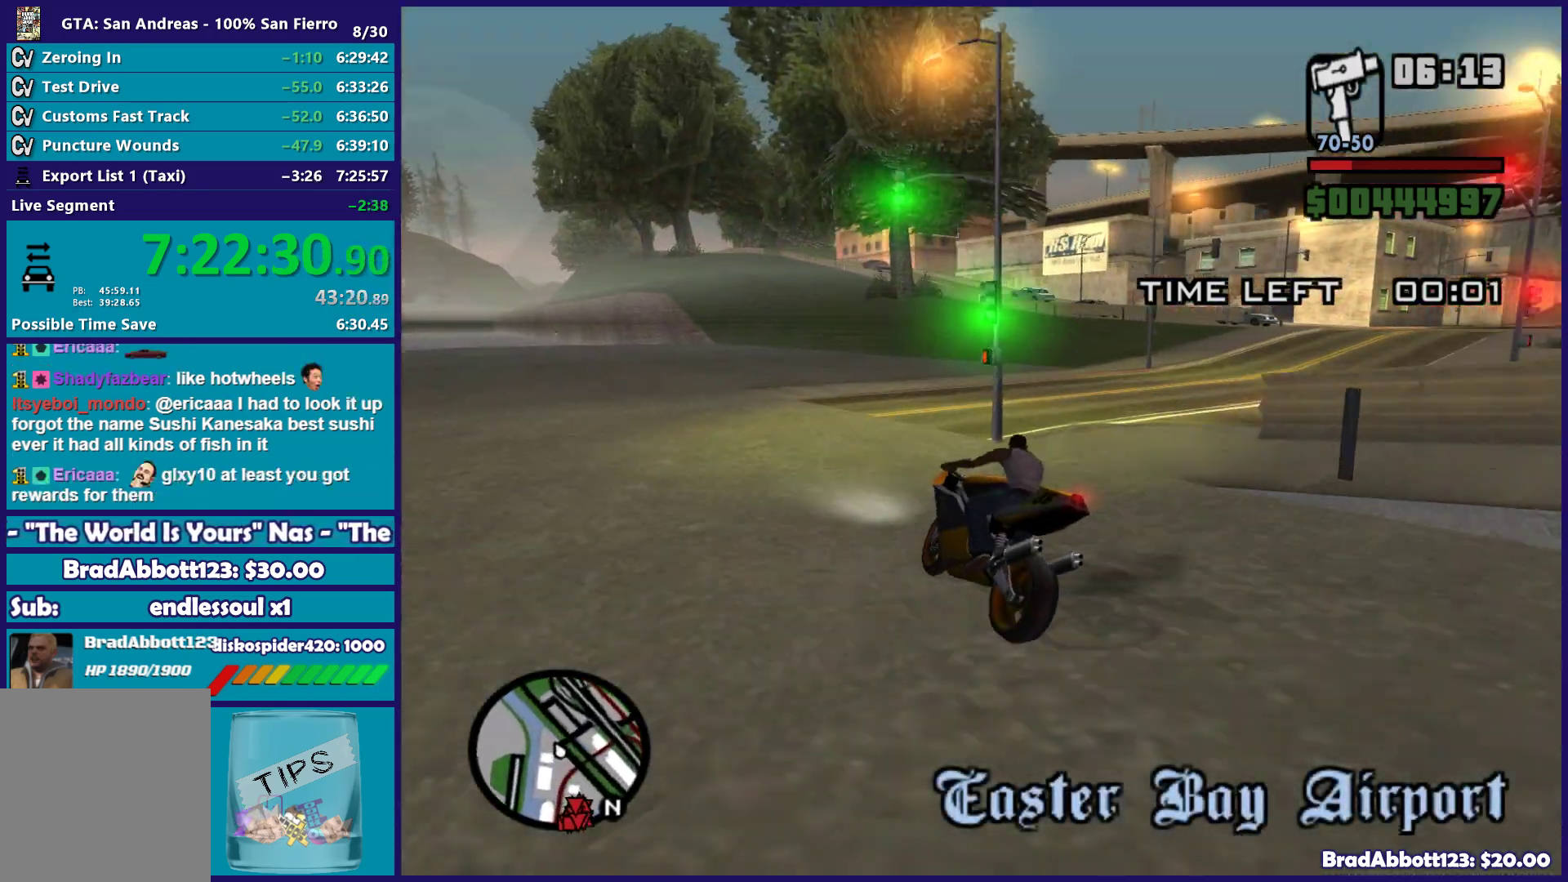
{"buttons": [], "left_stick": "right", "right_stick": "down-right", "button_events": [[200, "L2", "up"]]}
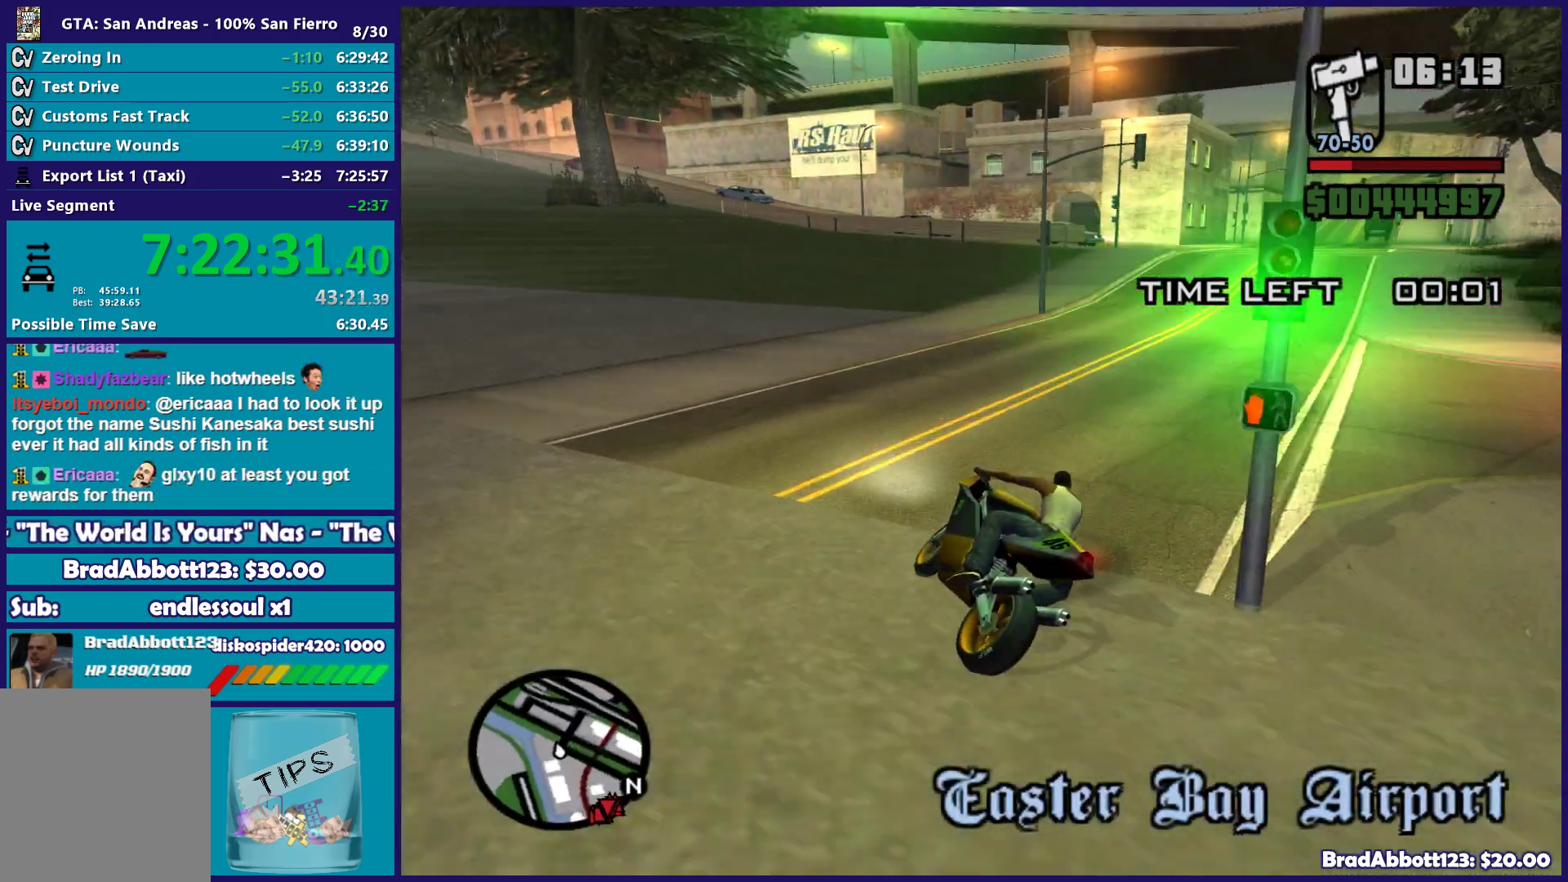
{"buttons": ["R2"], "left_stick": "up-right", "right_stick": "center", "button_events": [[333, "R2", "down"]]}
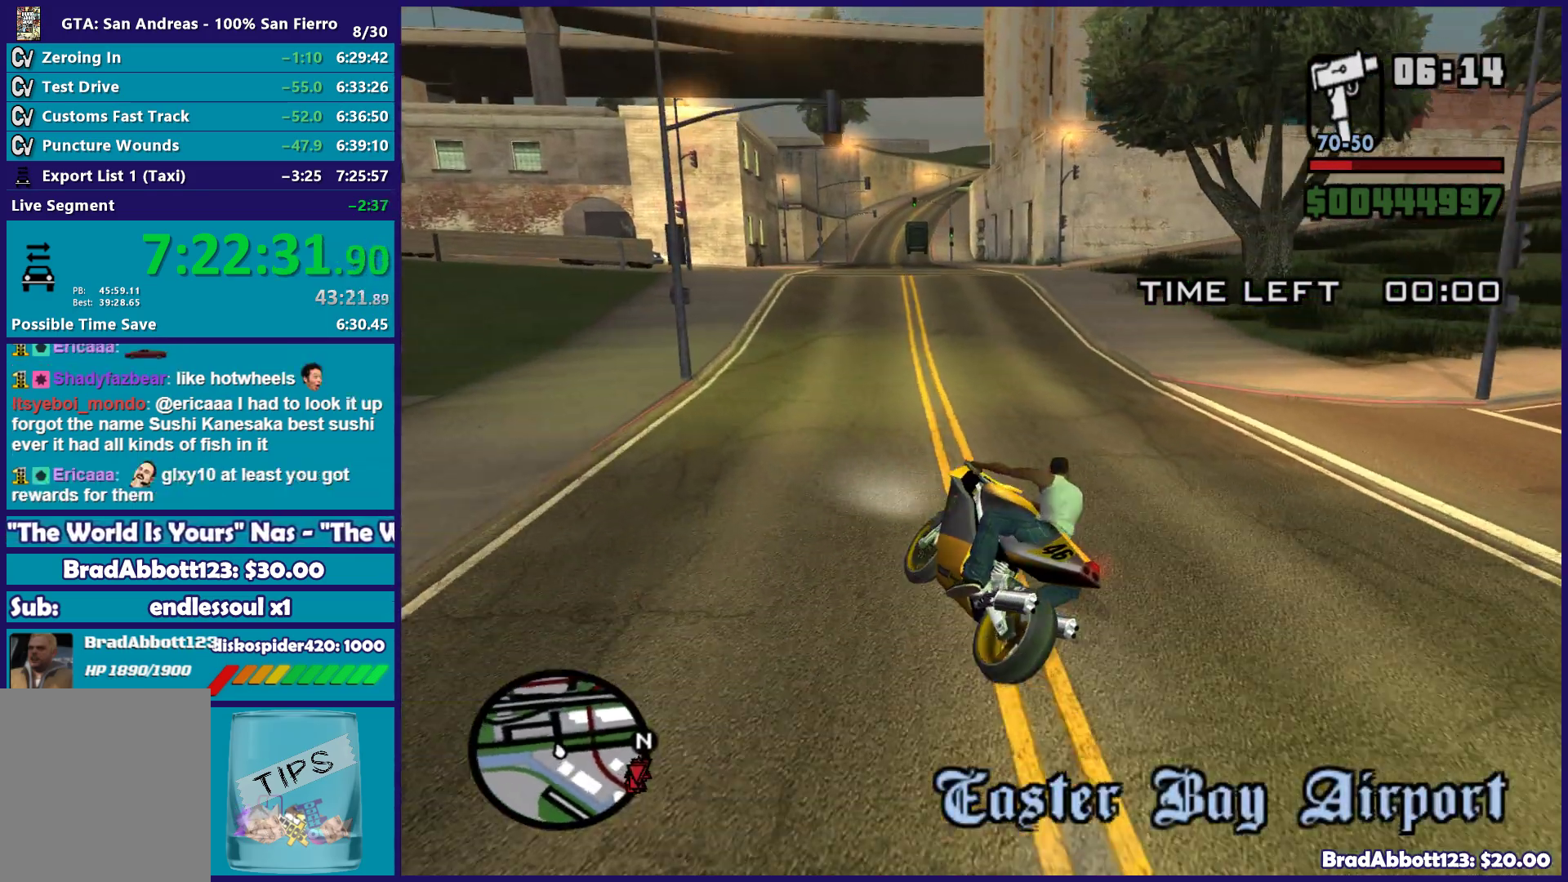
{"buttons": ["R2"], "left_stick": "left", "right_stick": "left", "button_events": []}
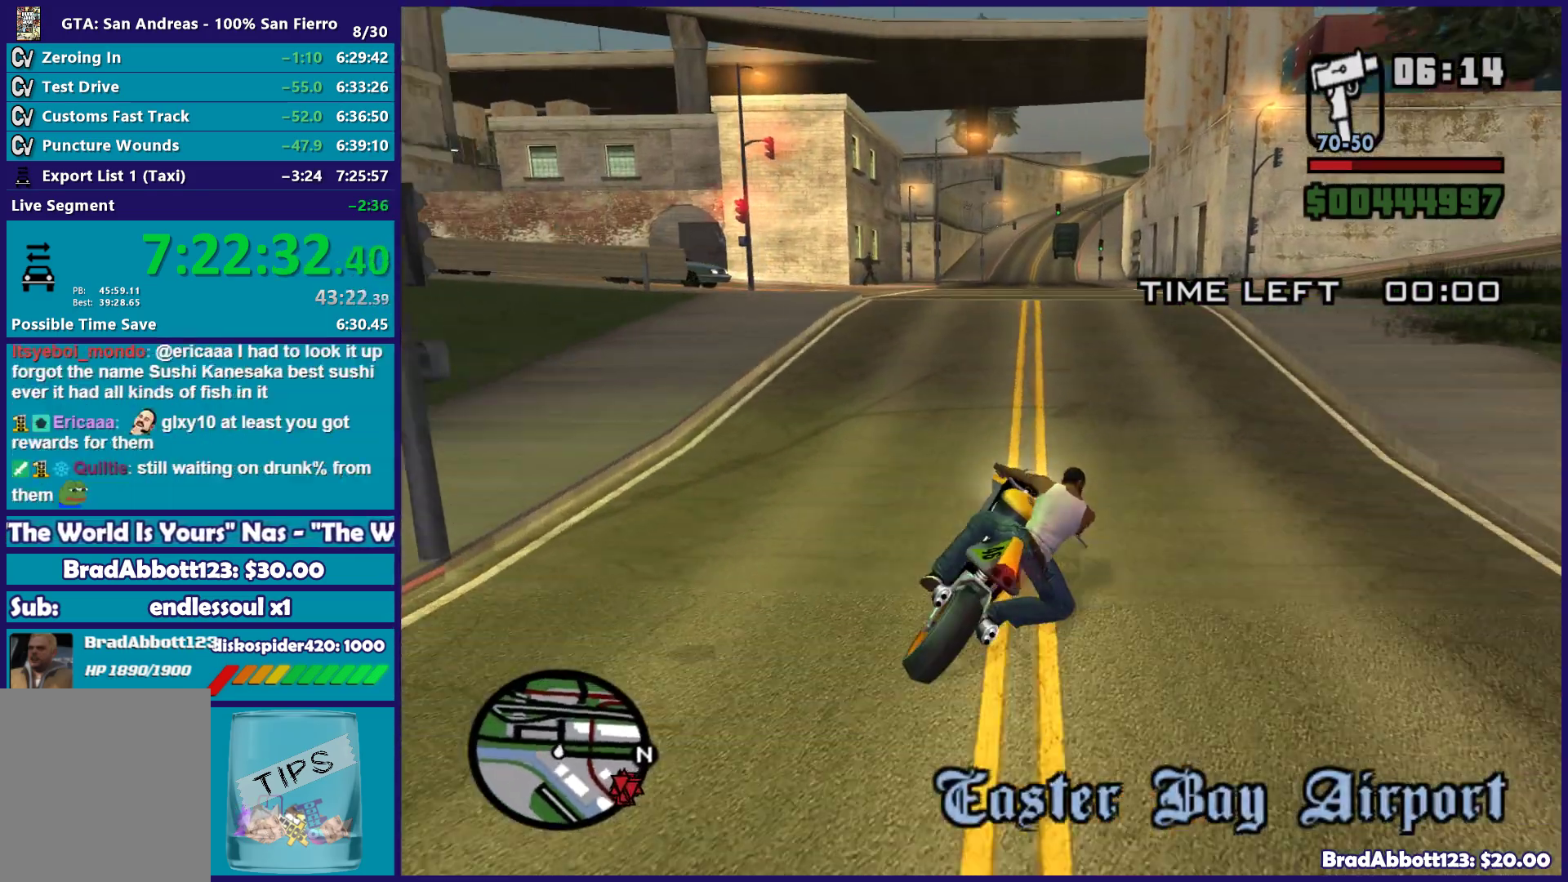
{"buttons": [], "left_stick": "down-left", "right_stick": "left", "button_events": [[67, "R2", "up"]]}
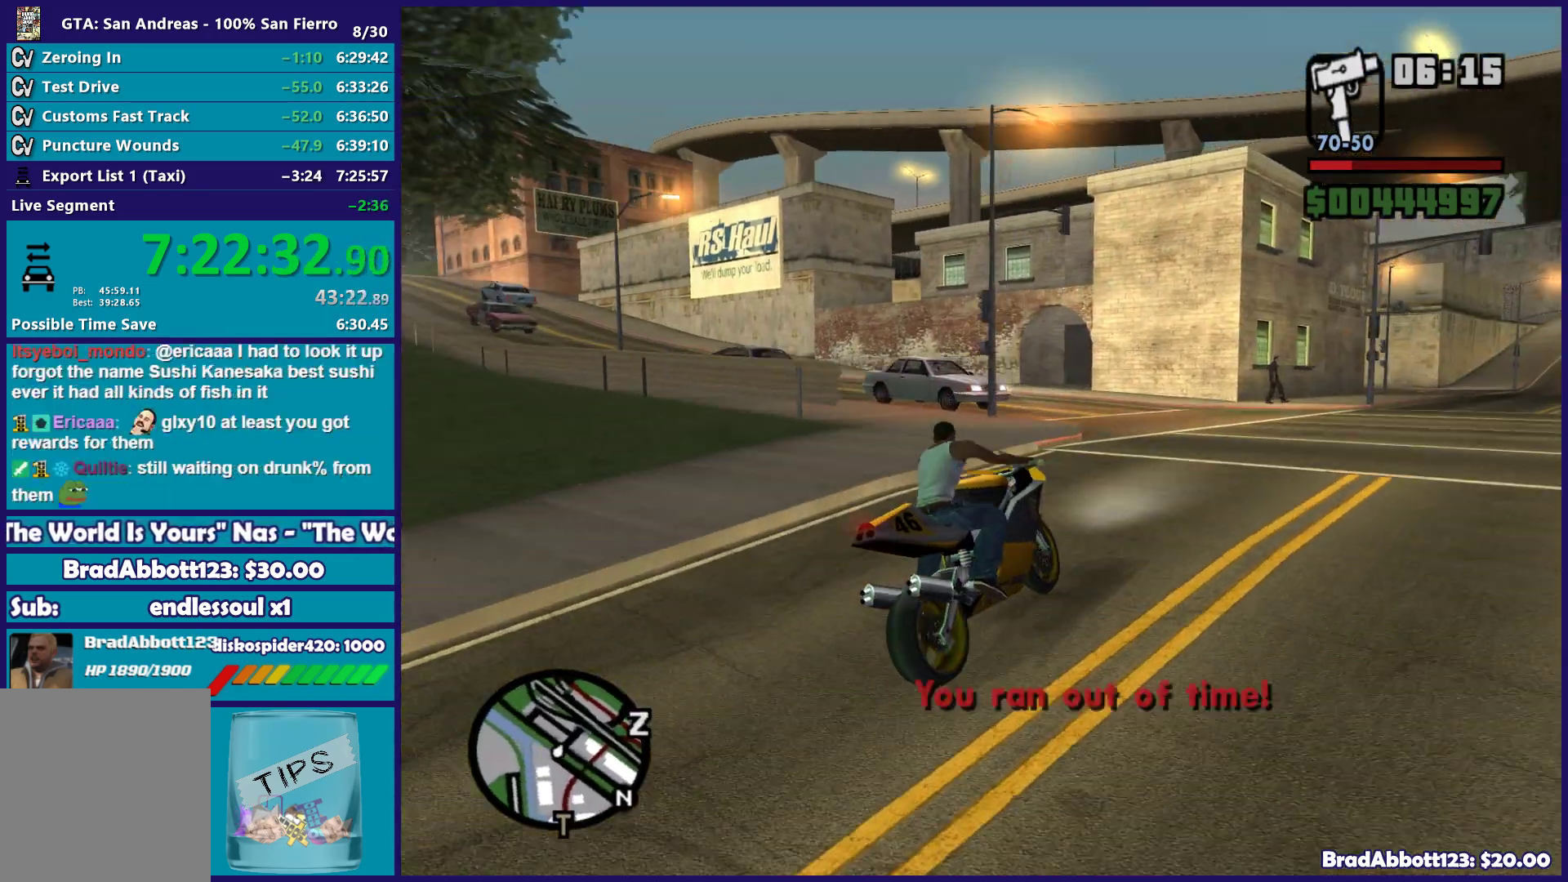
{"buttons": [], "left_stick": "center", "right_stick": "center"}
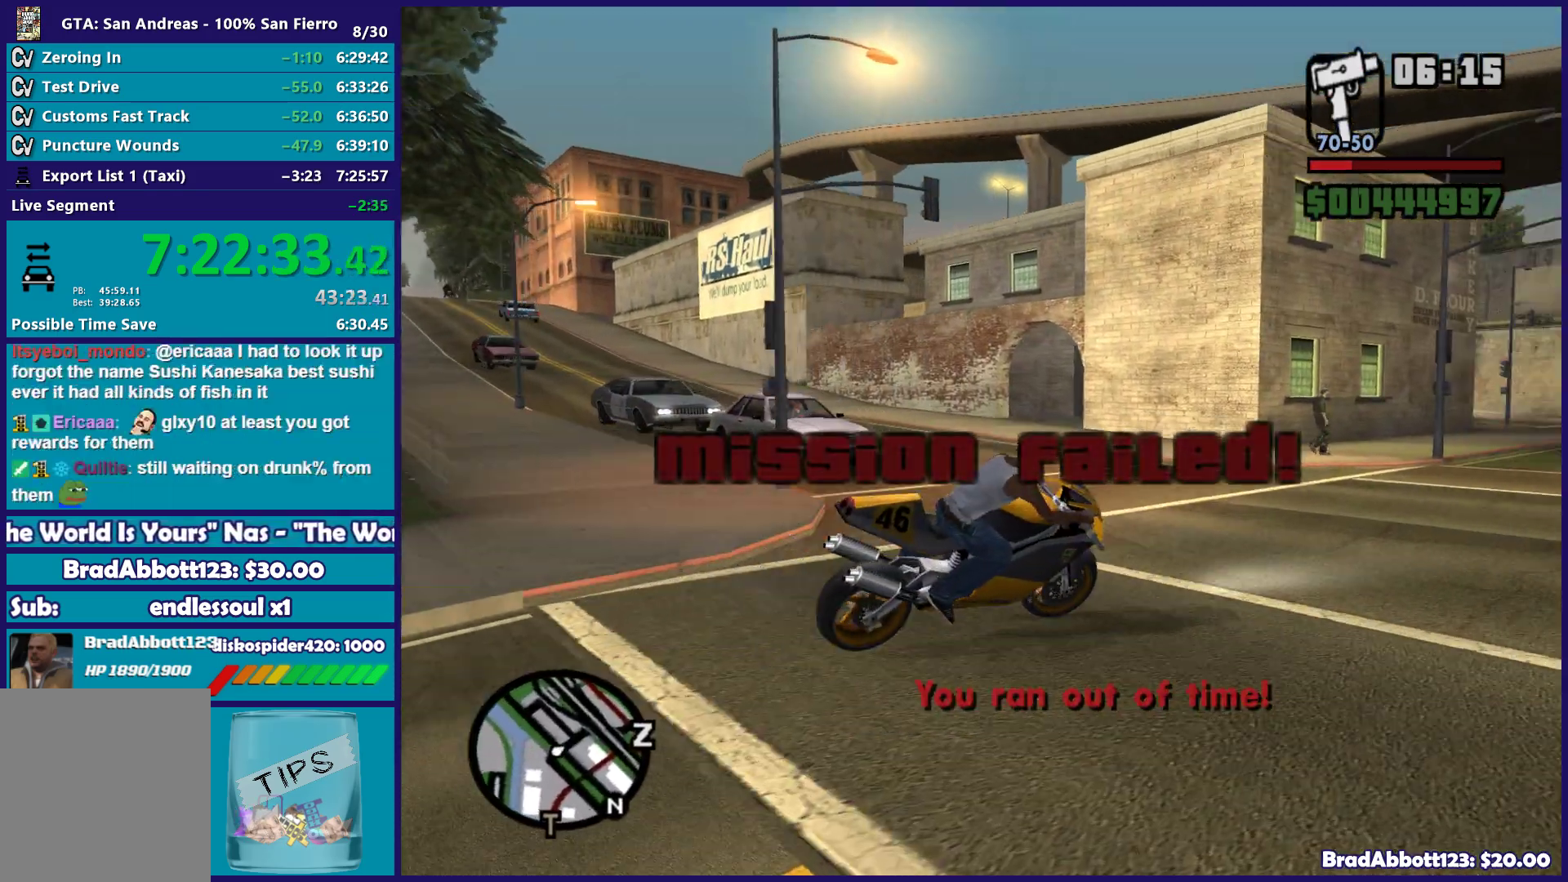
{"buttons": [], "left_stick": "right", "right_stick": "down-left"}
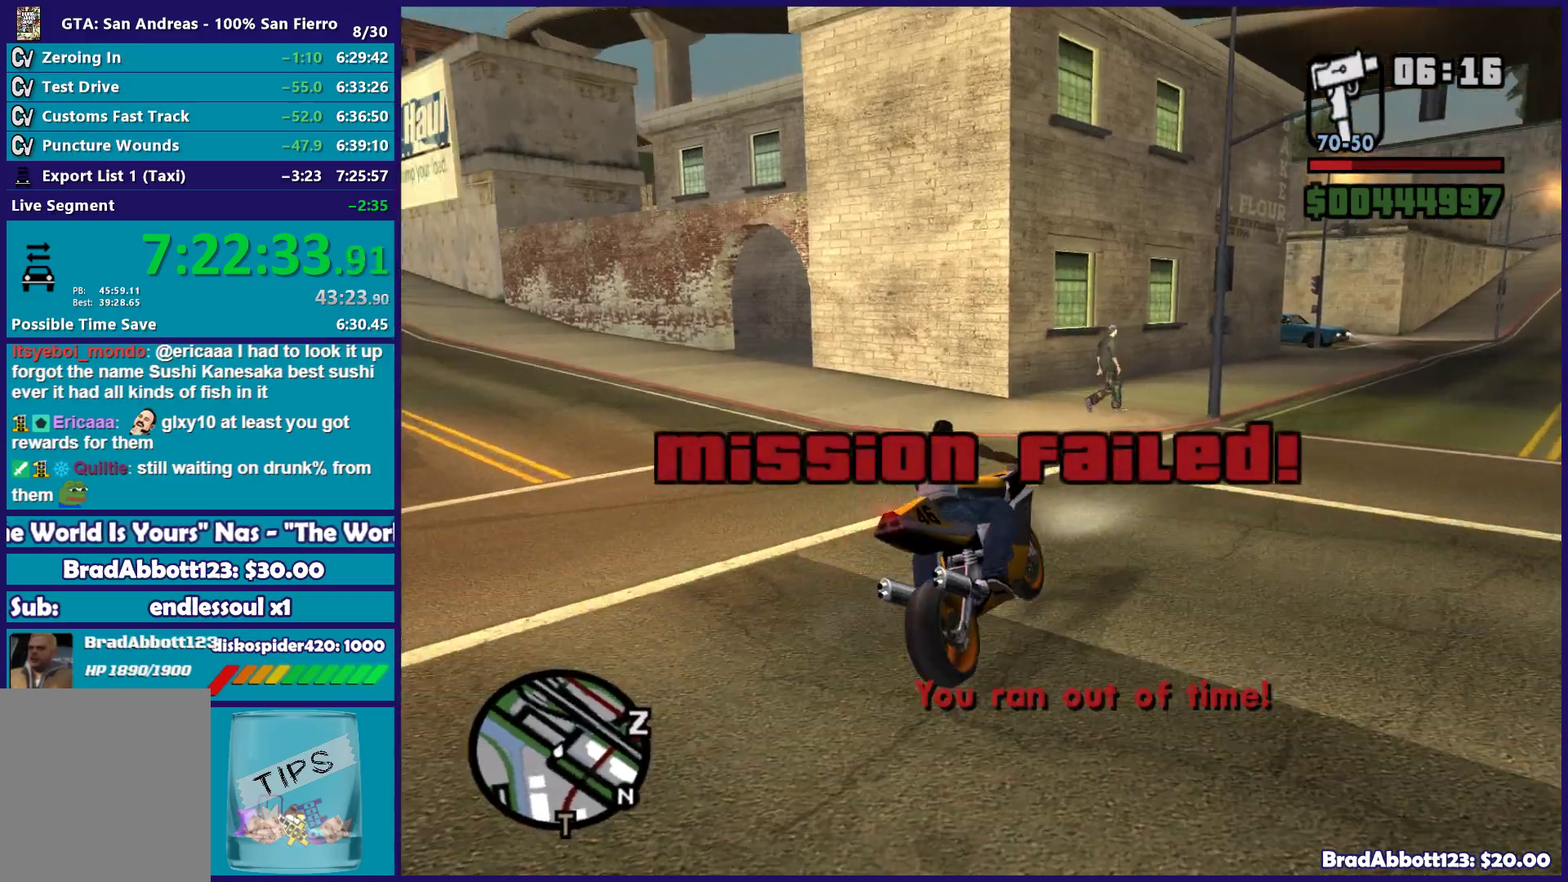
{"buttons": ["L2"], "left_stick": "right", "right_stick": "left", "button_events": [[100, "L2", "down"]]}
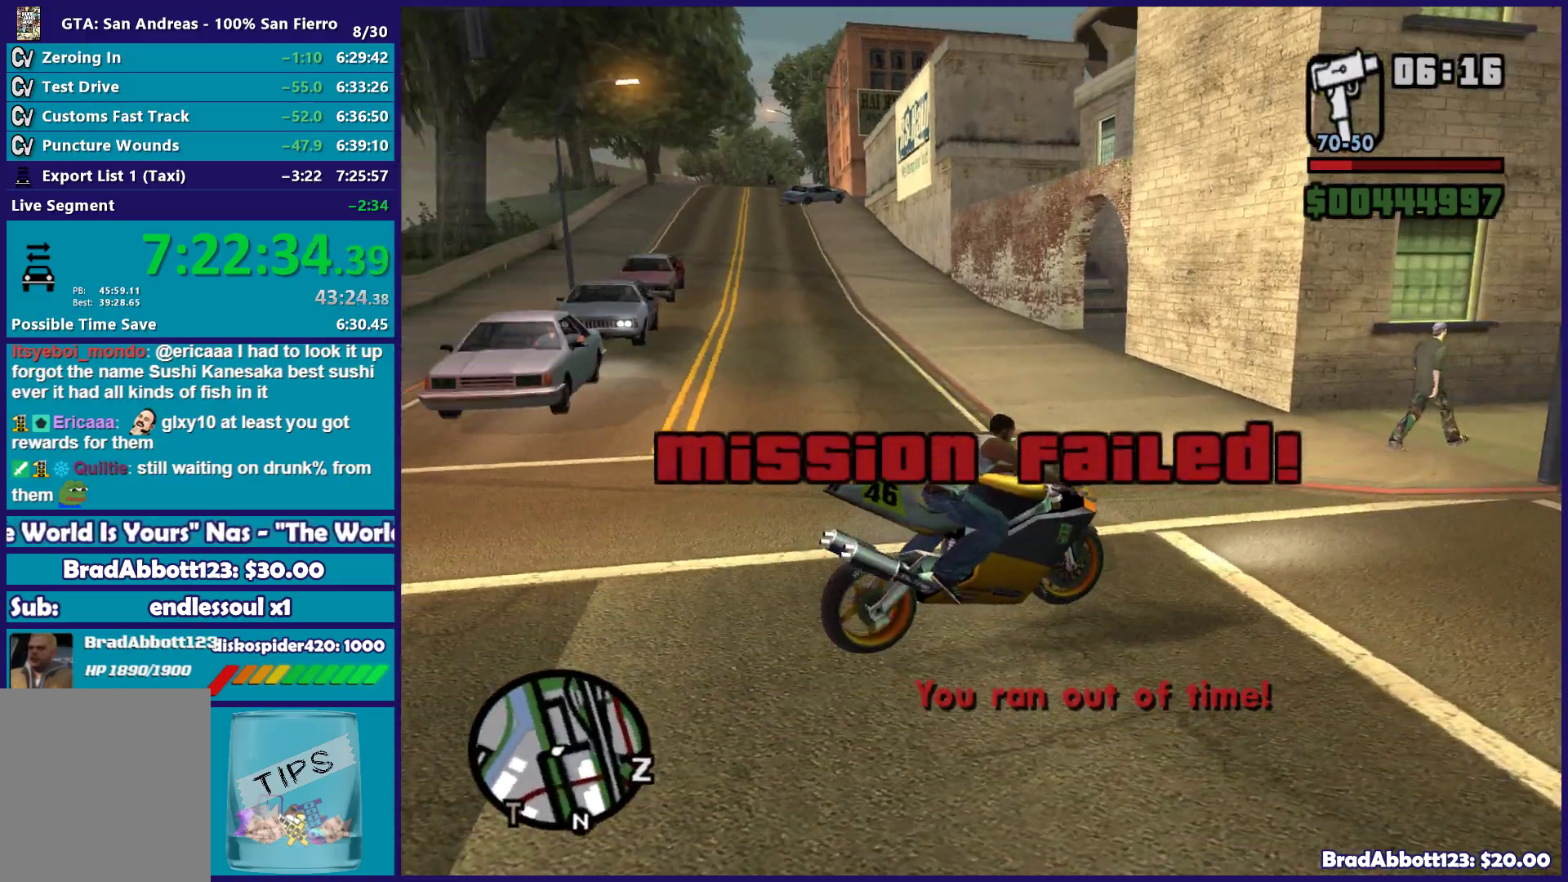
{"buttons": ["R2"], "left_stick": "right", "right_stick": "right", "button_events": [[50, "L2", "up"], [317, "R2", "down"]]}
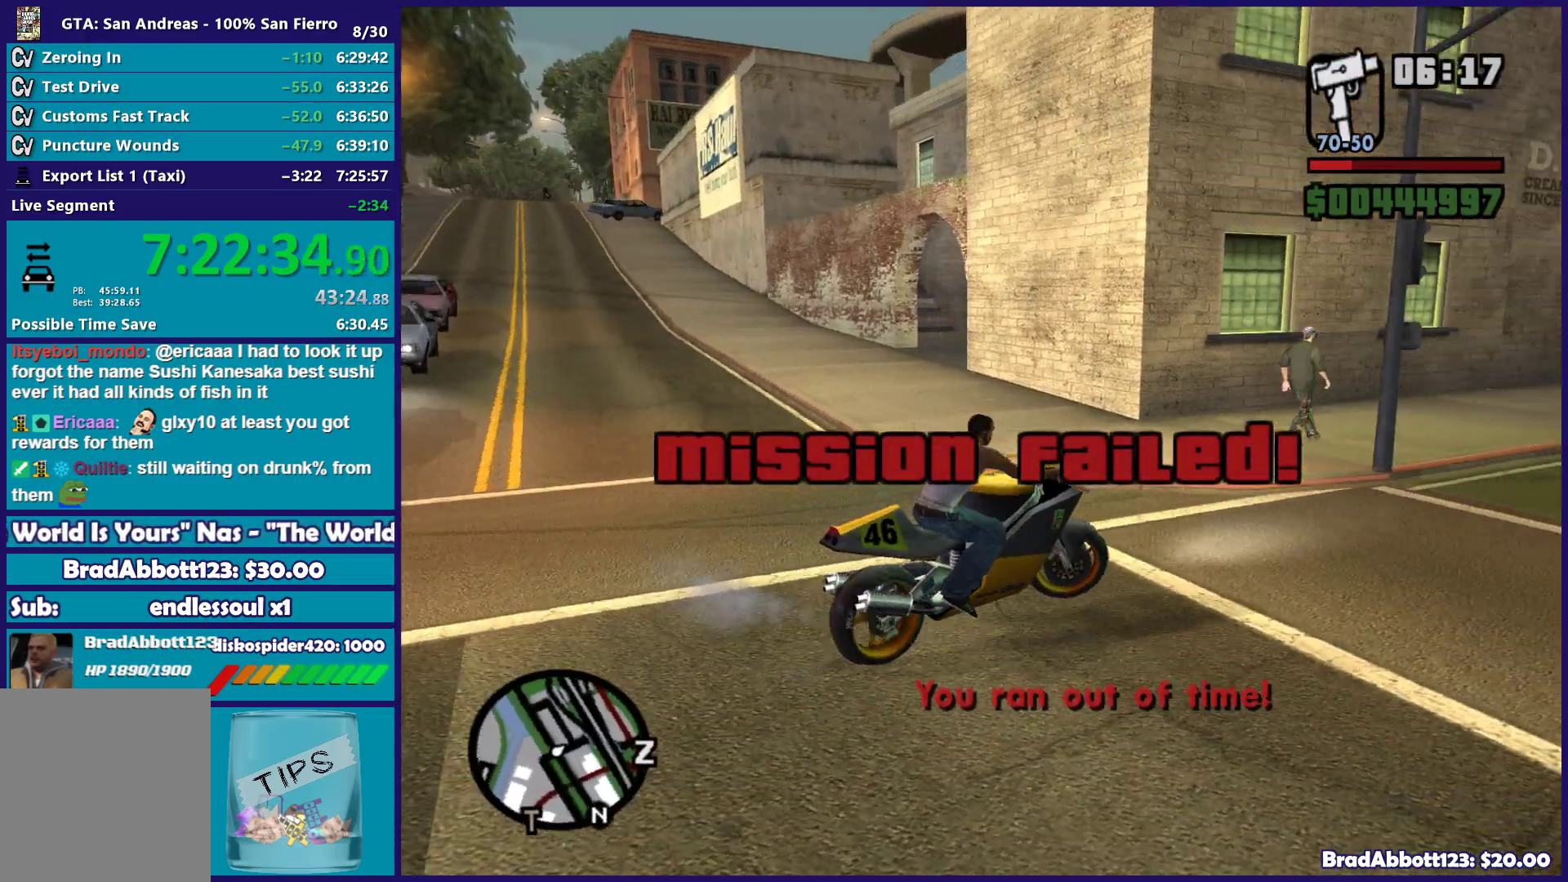
{"buttons": ["R2"], "left_stick": "left", "right_stick": "center", "button_events": []}
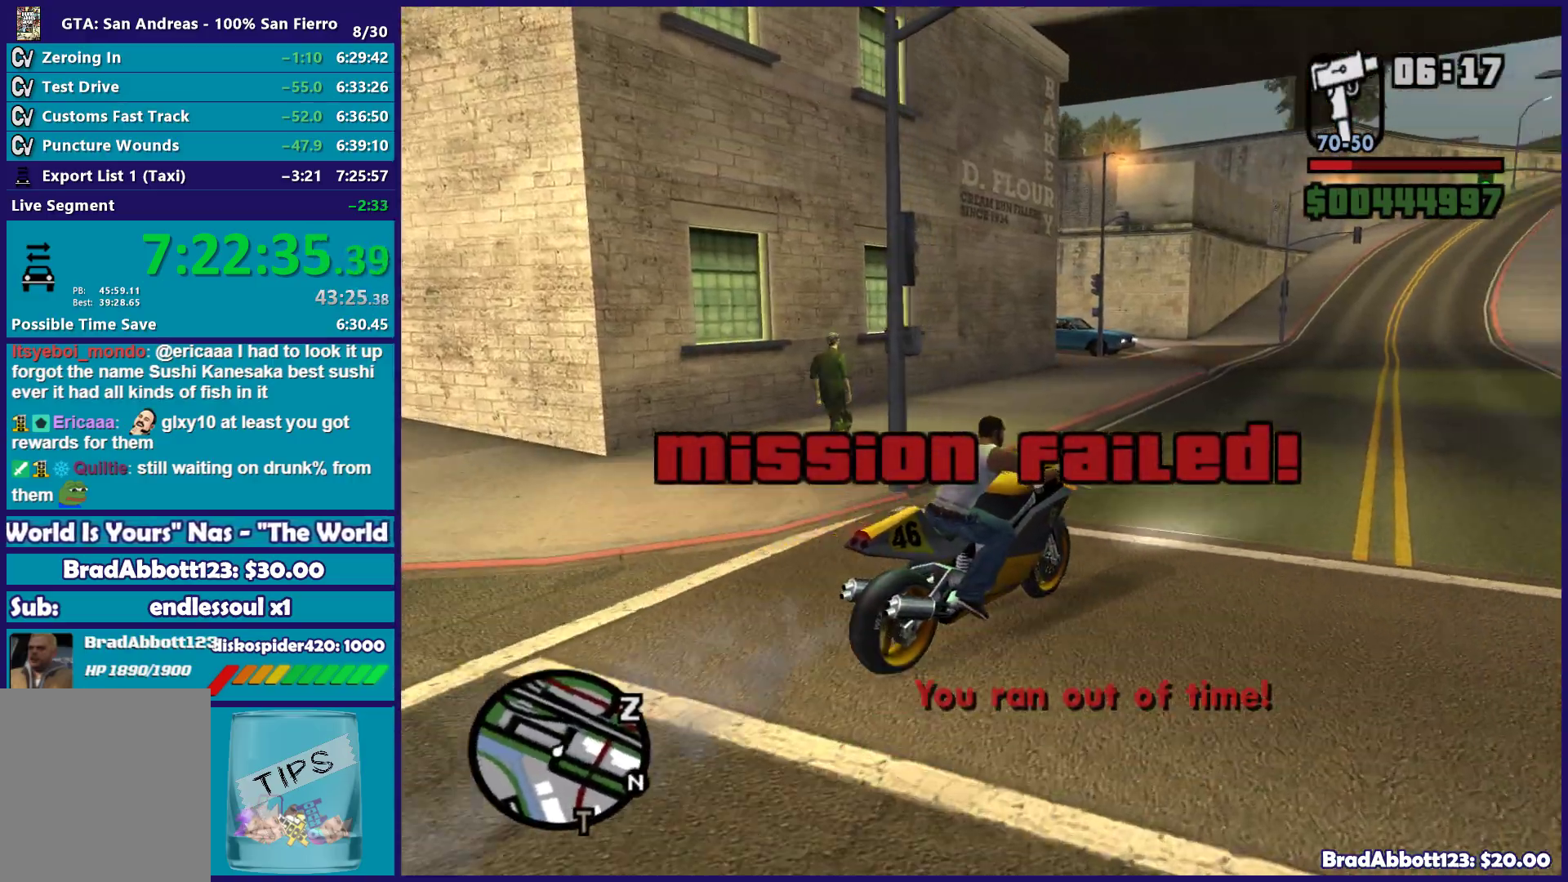
{"buttons": ["R2"], "left_stick": "center", "right_stick": "down-left", "button_events": []}
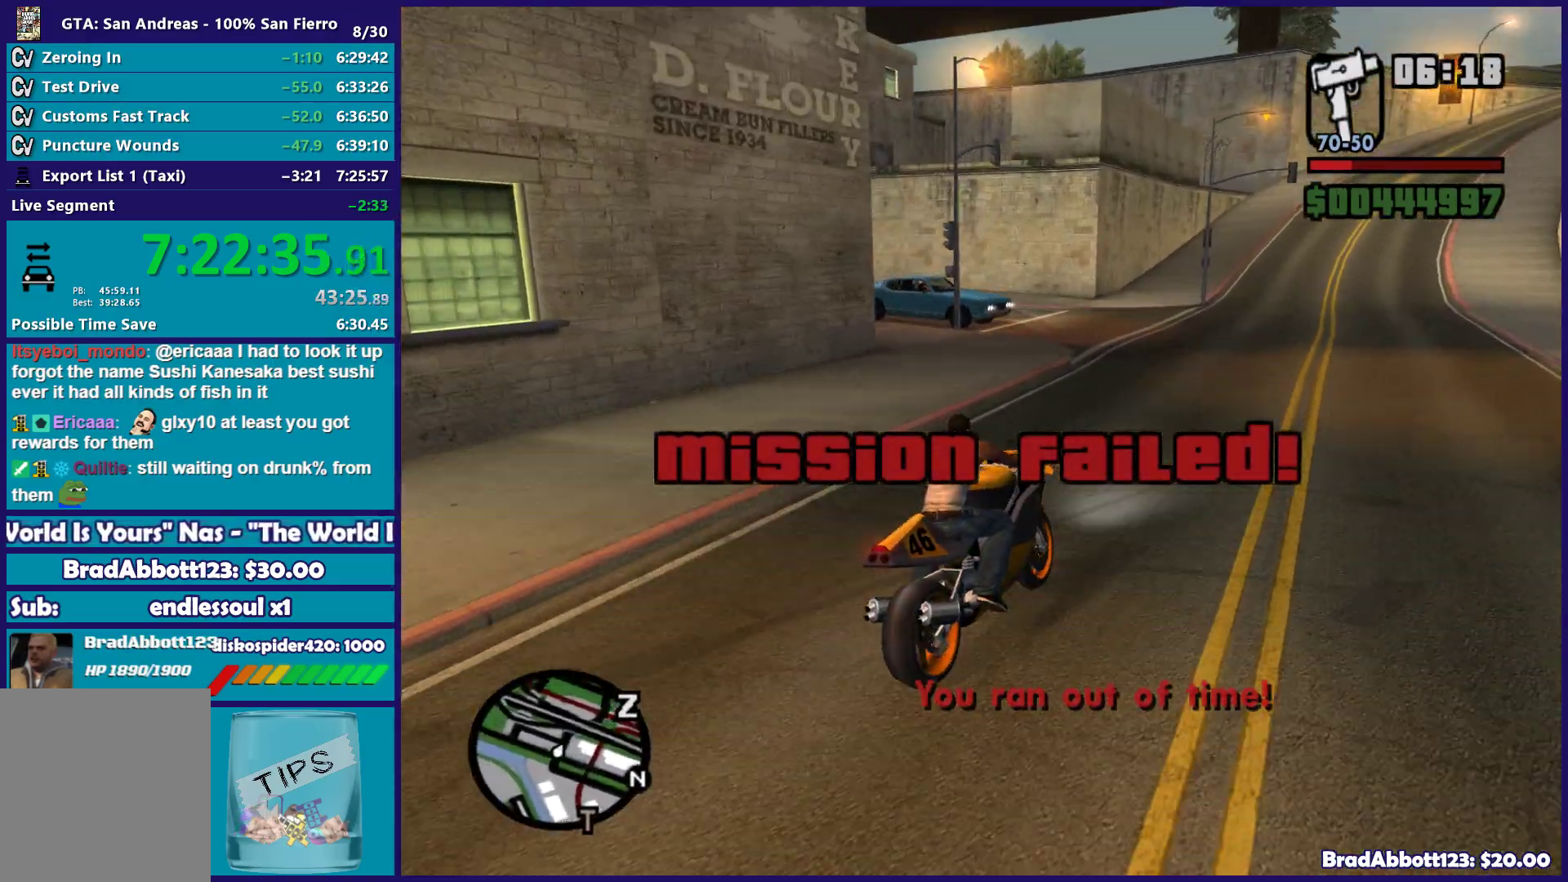
{"buttons": ["R2"], "left_stick": "center", "right_stick": "down-left", "button_events": []}
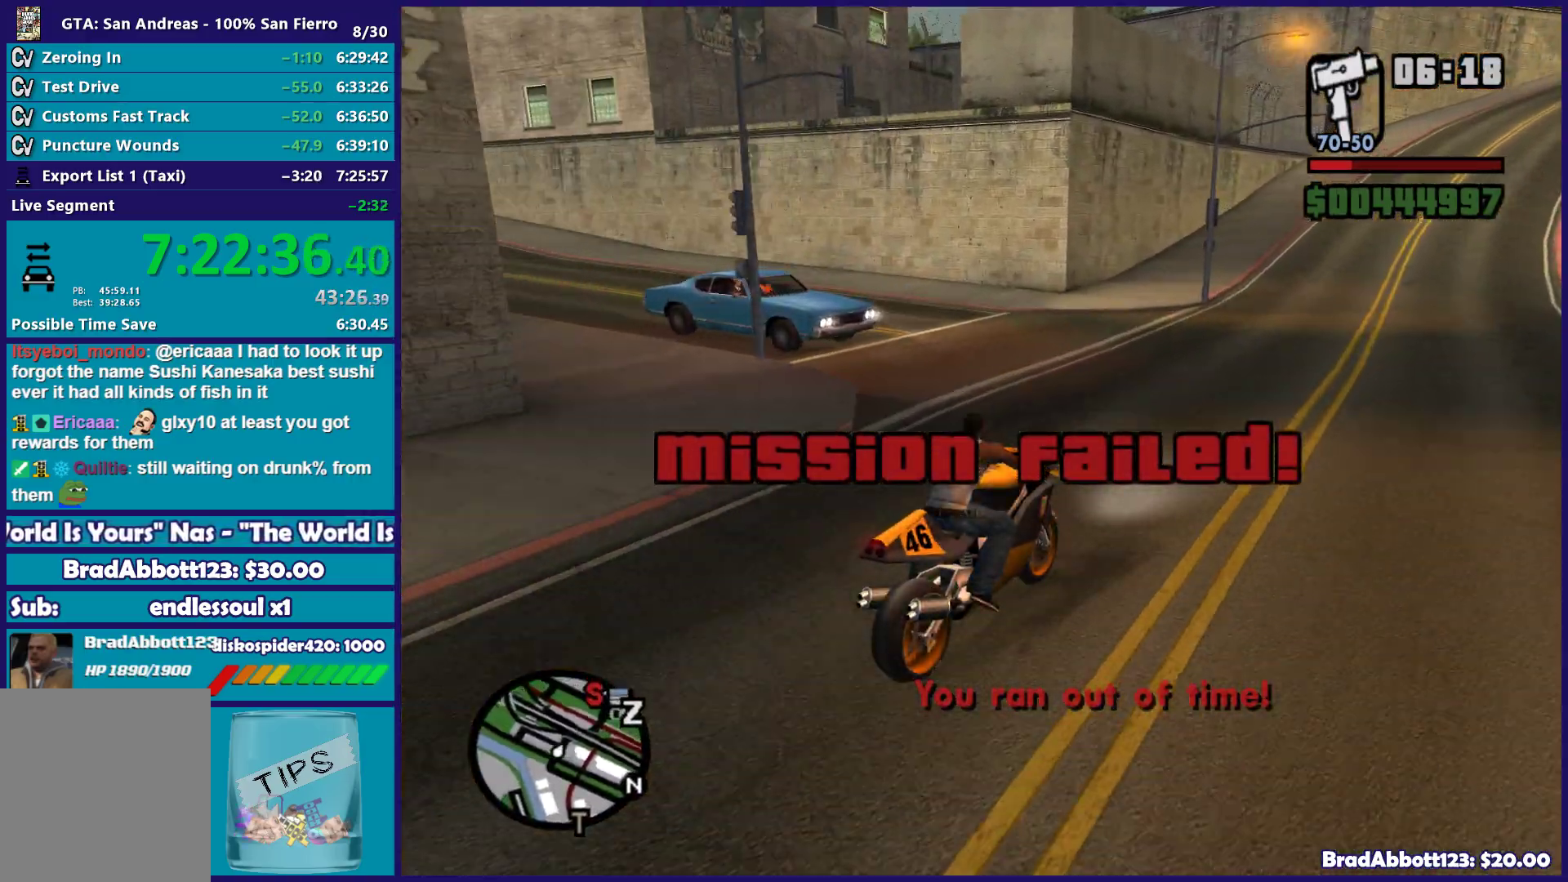
{"buttons": ["R2"], "left_stick": "center", "right_stick": "right", "button_events": []}
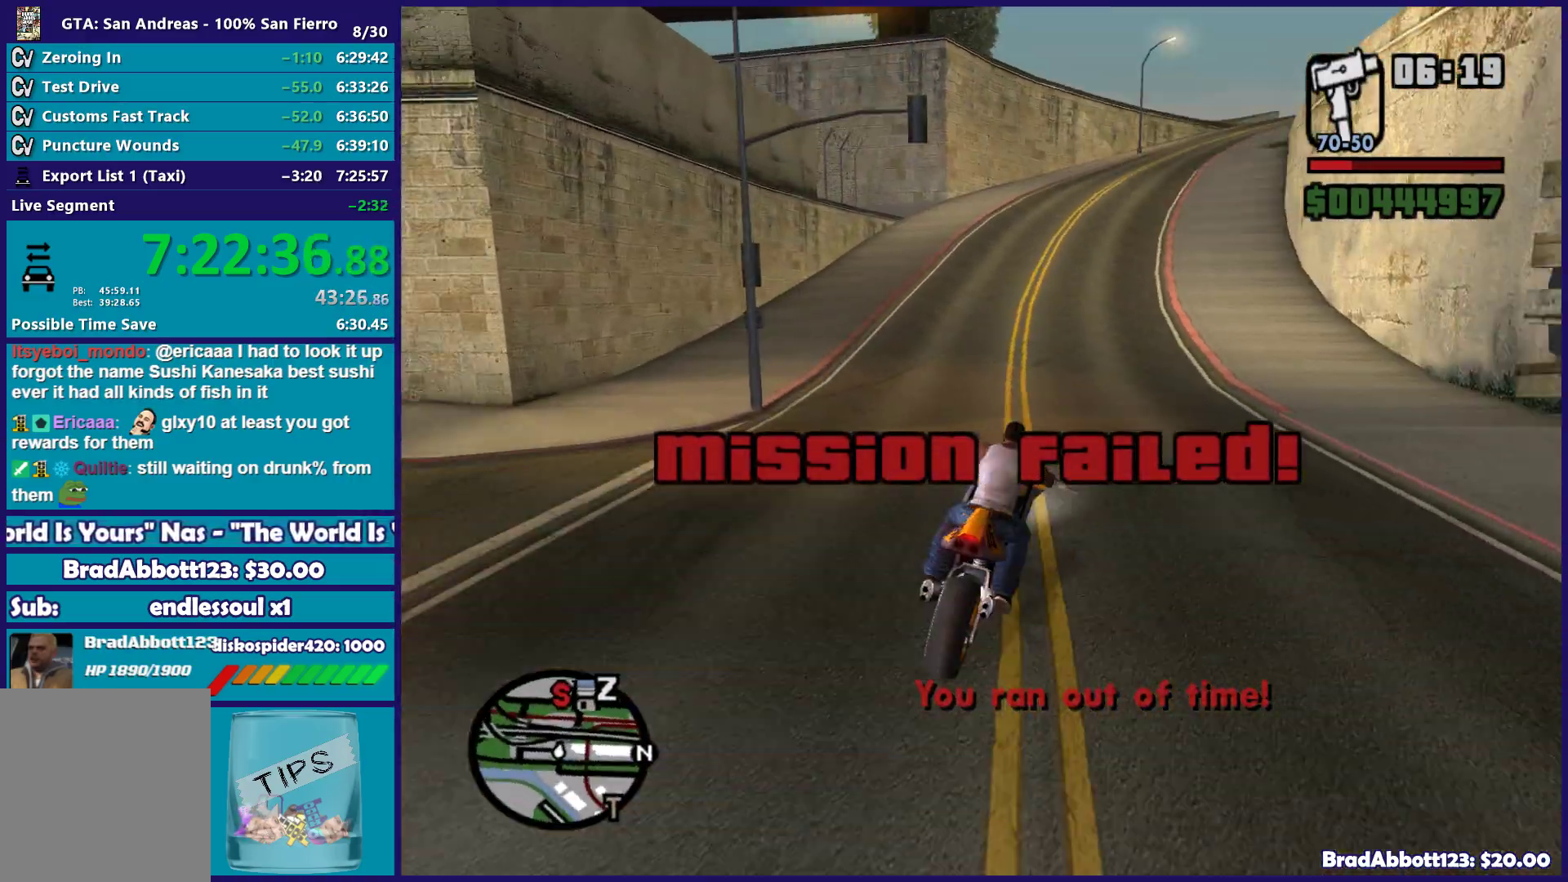
{"buttons": ["R2"], "left_stick": "center", "right_stick": "center", "button_events": []}
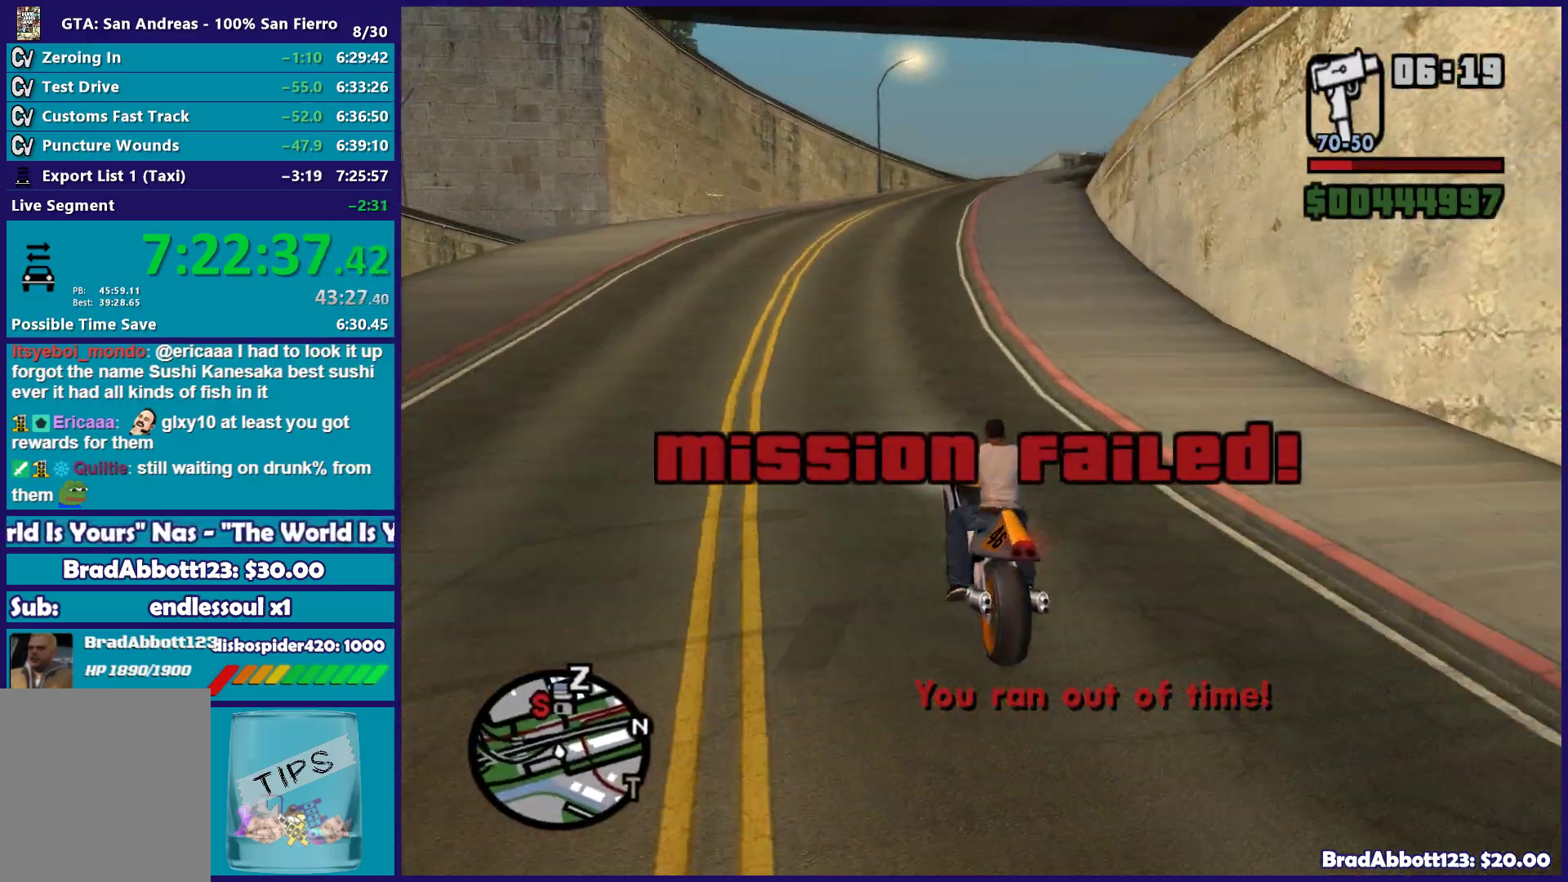
{"buttons": ["R2"], "left_stick": "center", "right_stick": "down-right", "button_events": []}
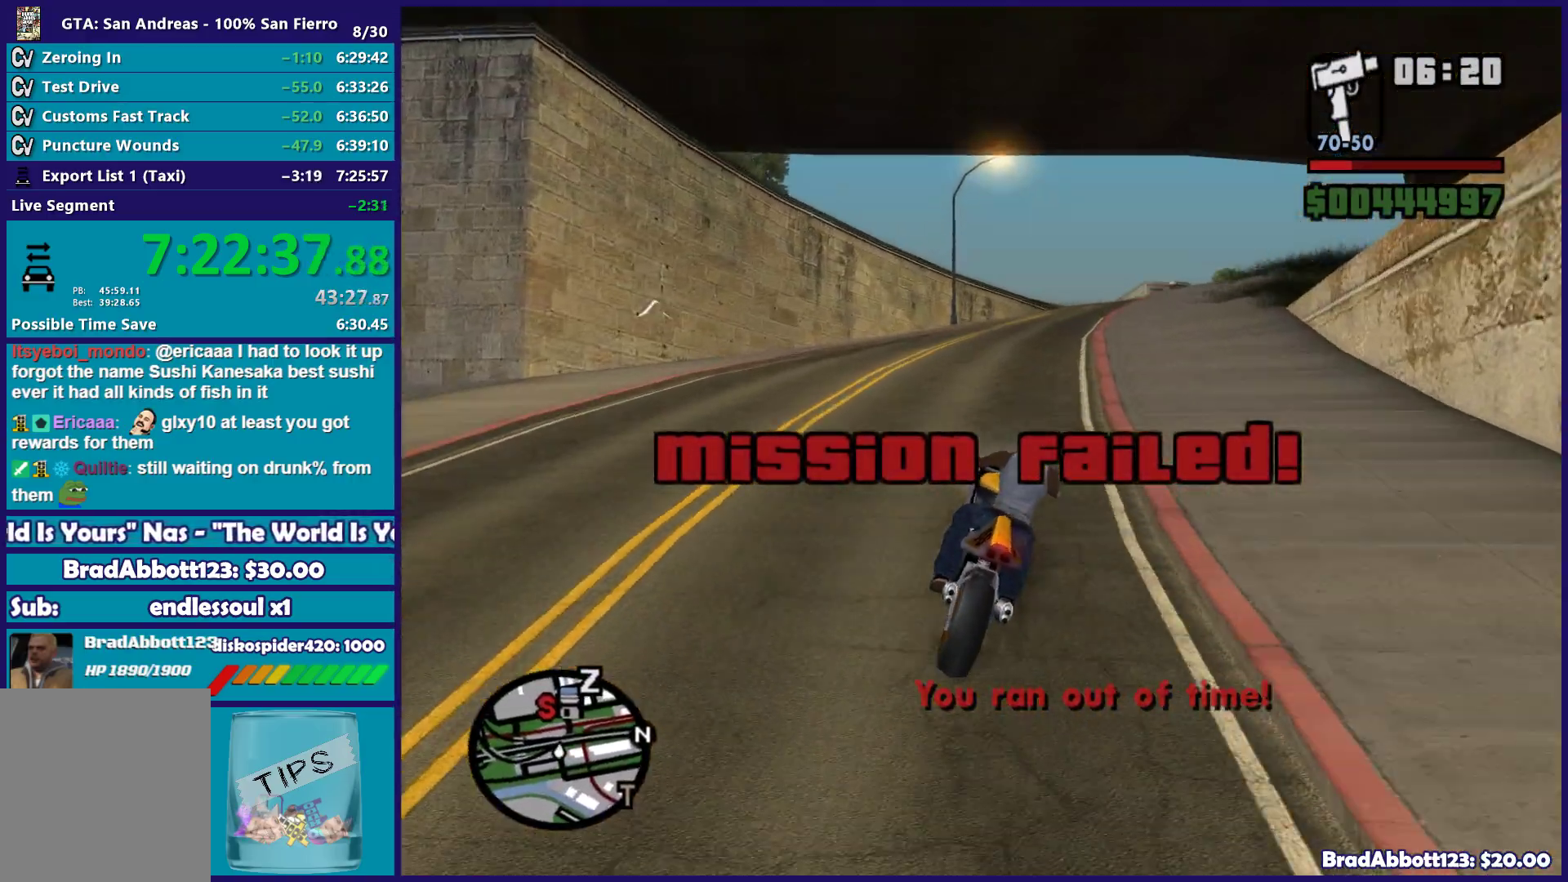
{"buttons": ["R2"], "left_stick": "up-right", "right_stick": "down", "button_events": []}
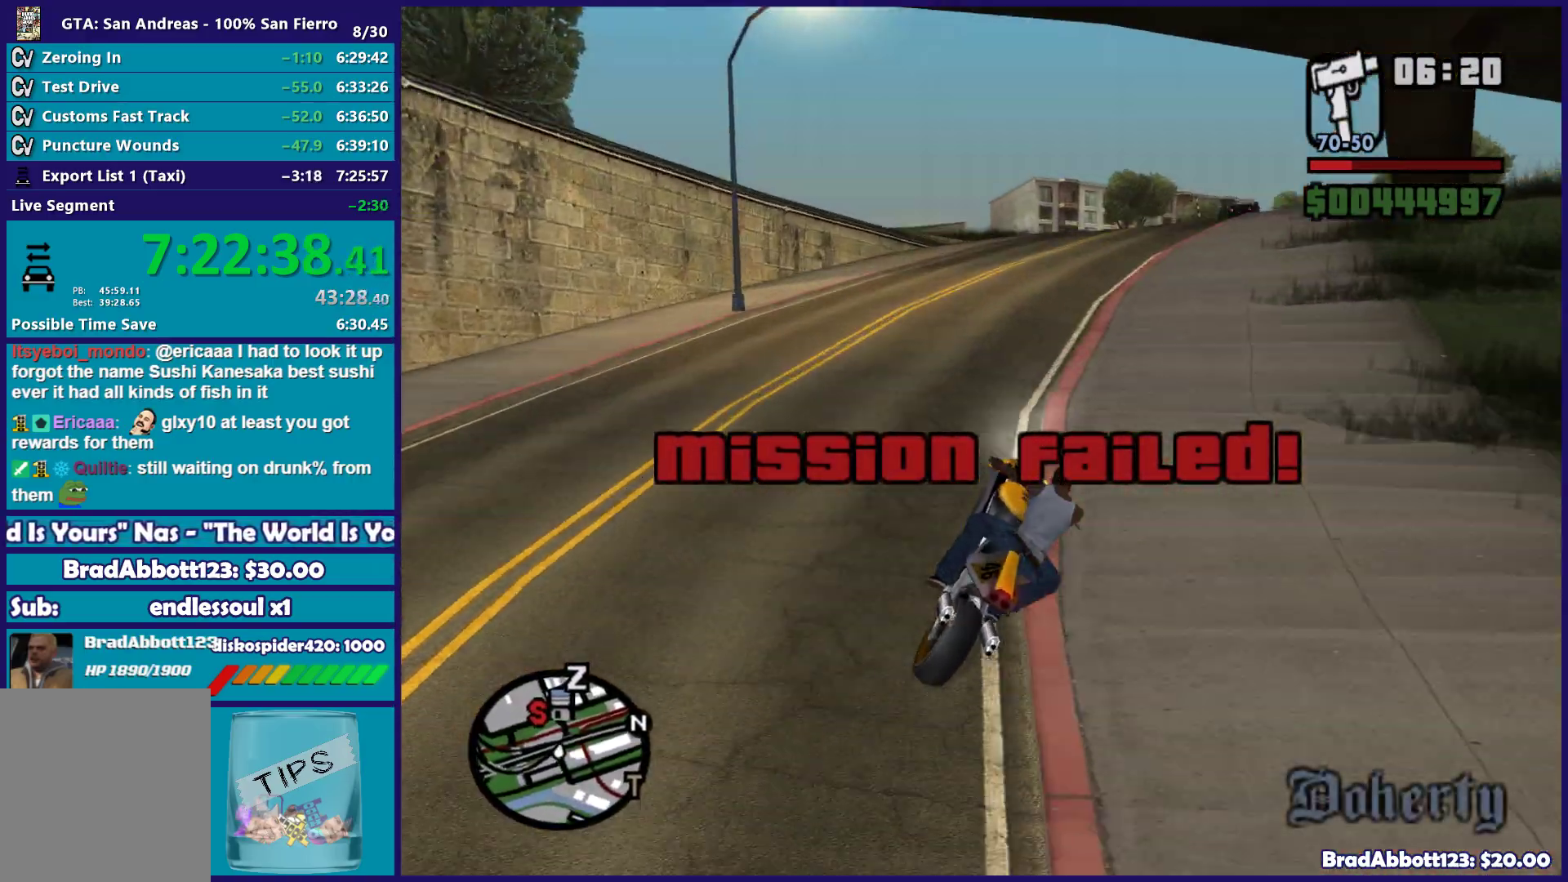
{"buttons": ["R2"], "left_stick": "right", "right_stick": "down", "button_events": []}
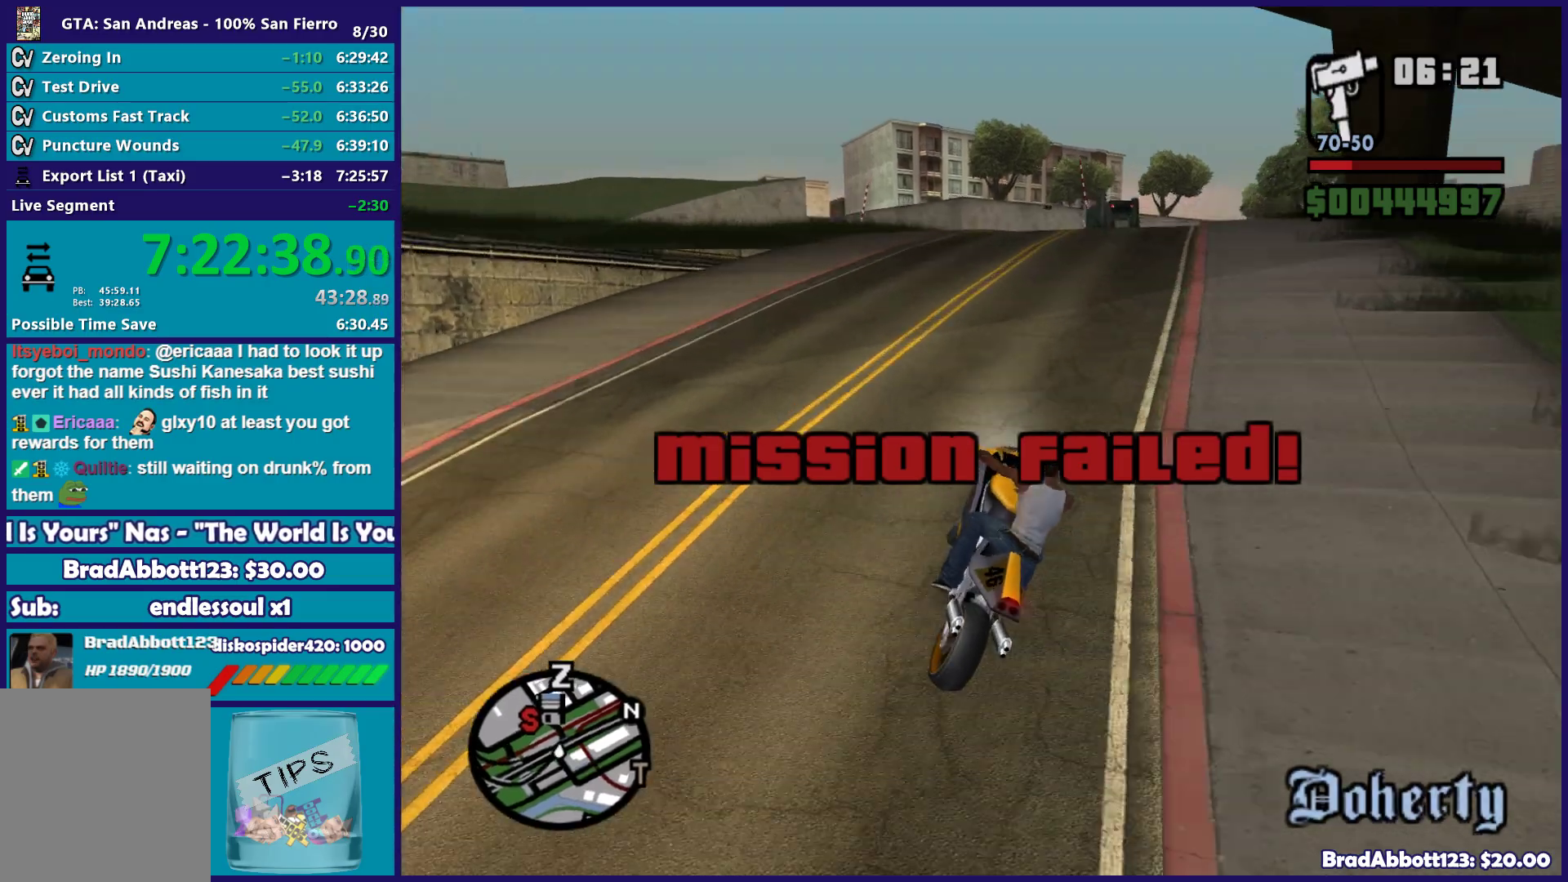
{"buttons": ["R2"], "left_stick": "center", "right_stick": "down", "button_events": []}
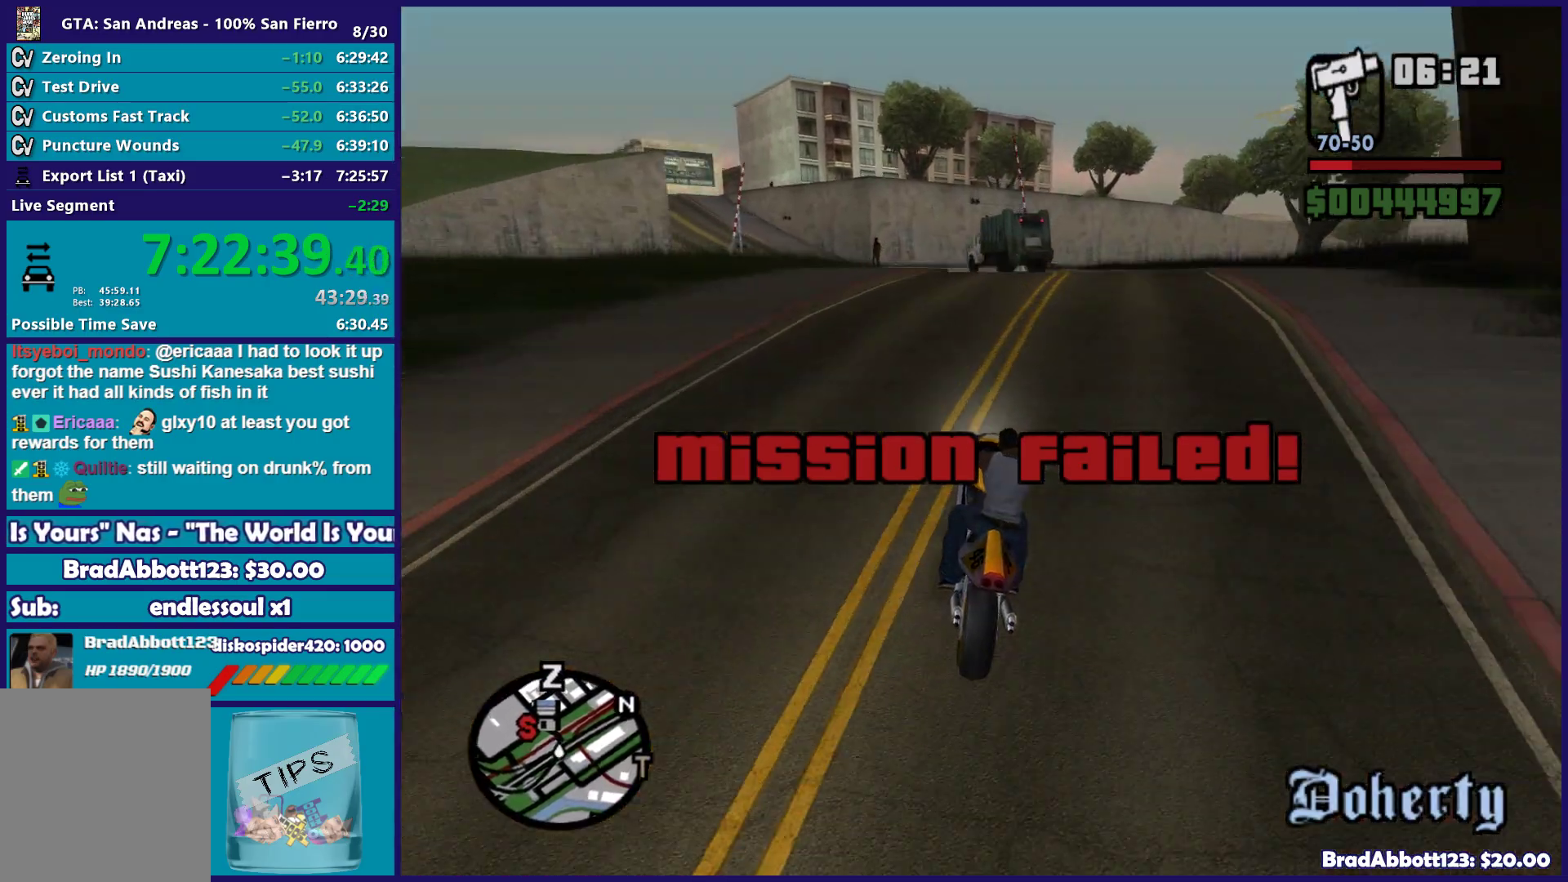
{"buttons": [], "left_stick": "center", "right_stick": "down", "button_events": [[217, "R2", "up"]]}
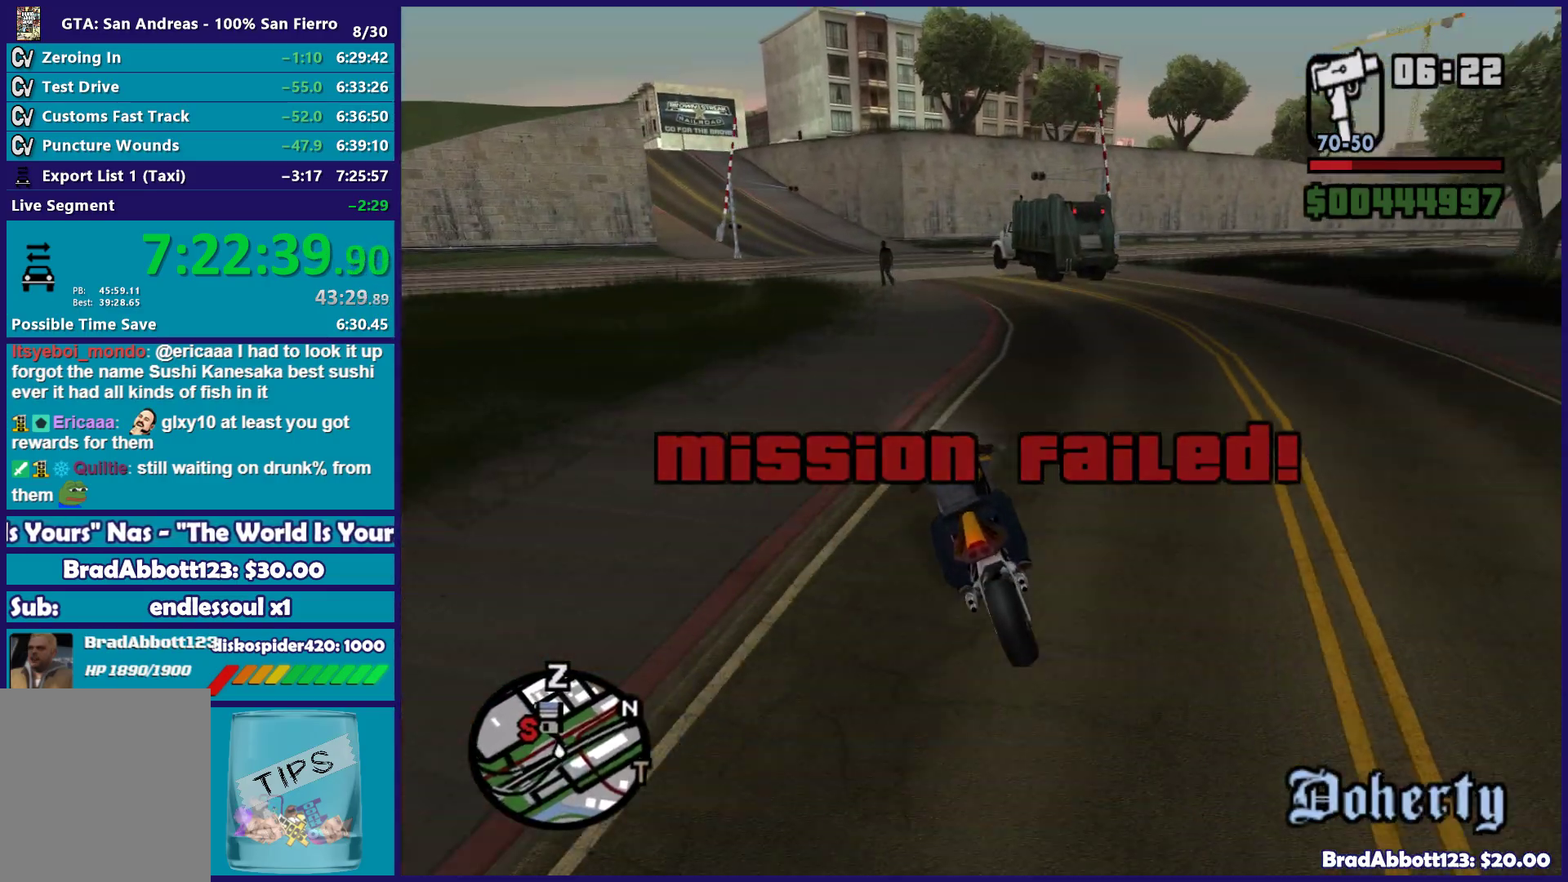
{"buttons": ["R2"], "left_stick": "down-left", "right_stick": "down", "button_events": [[100, "R2", "down"]]}
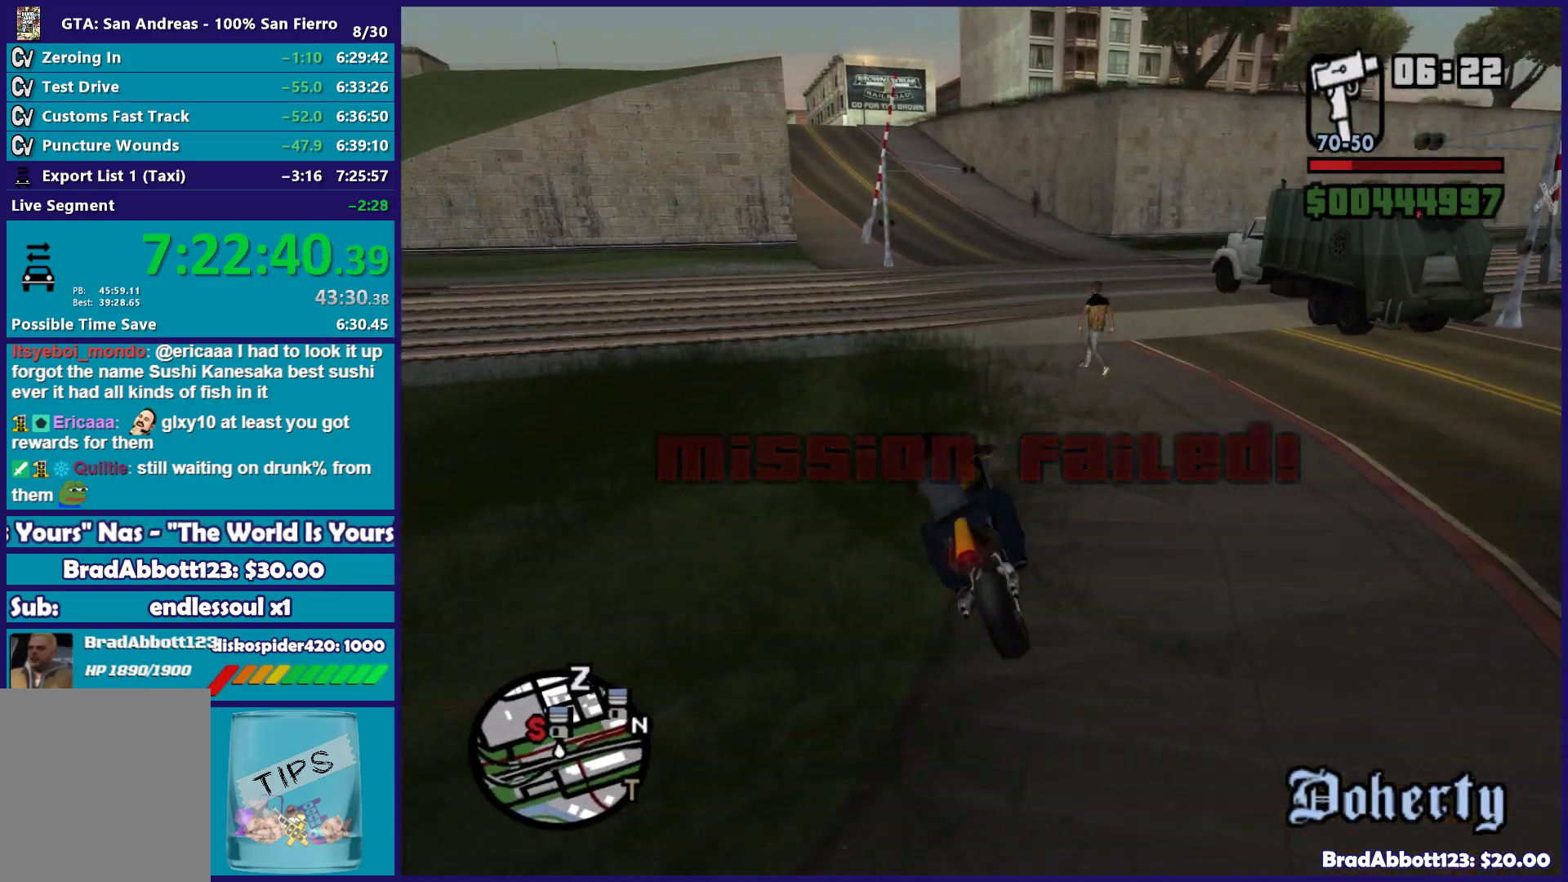
{"buttons": ["R2"], "left_stick": "center", "right_stick": "down", "button_events": []}
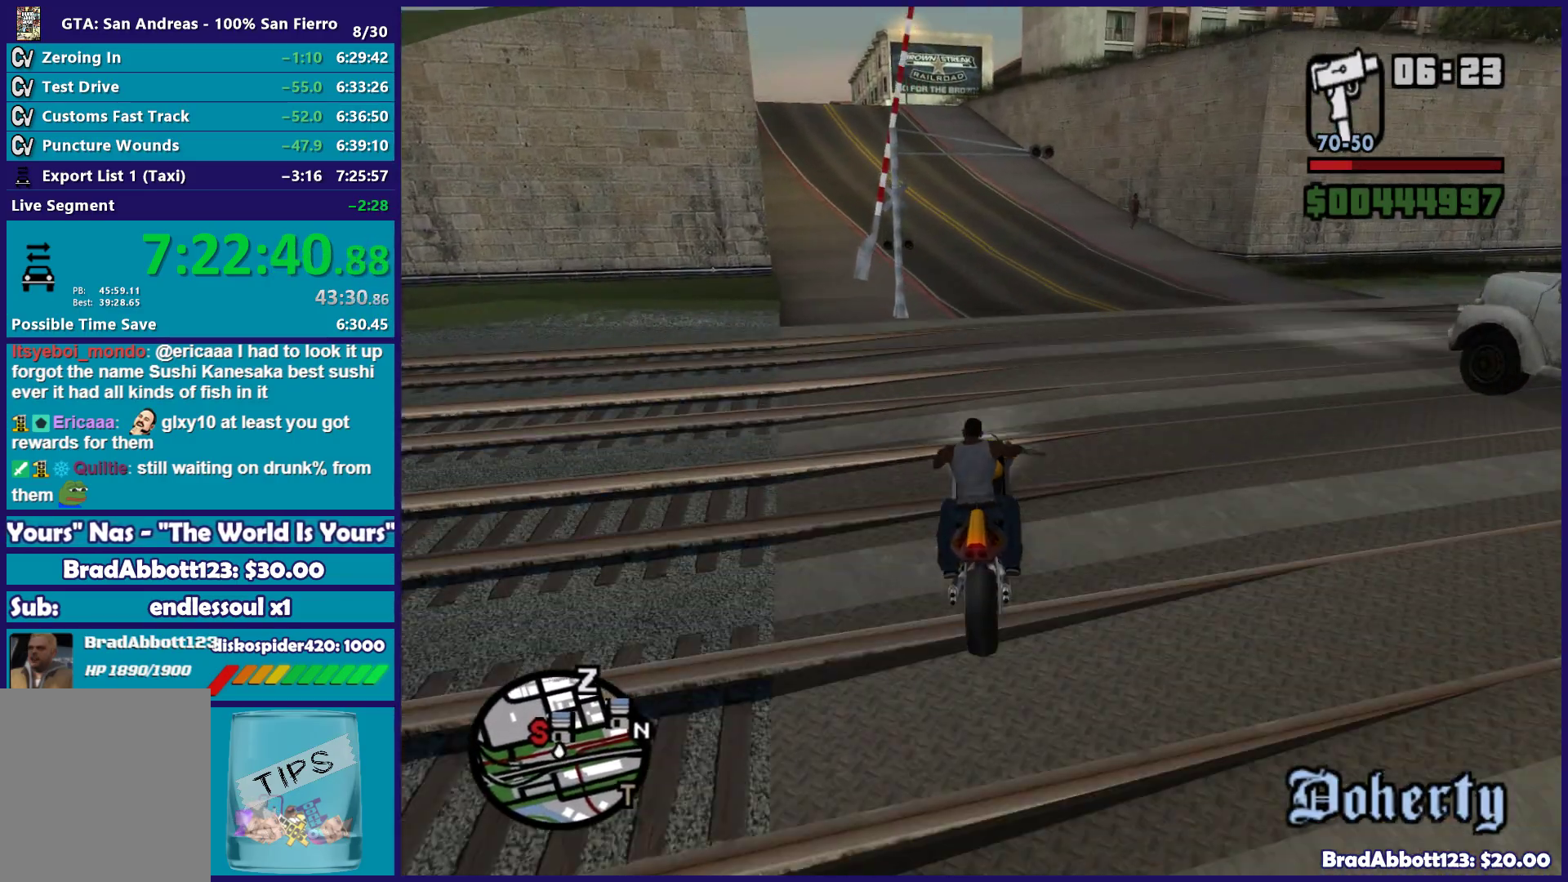
{"buttons": ["R2"], "left_stick": "left", "right_stick": "down", "button_events": []}
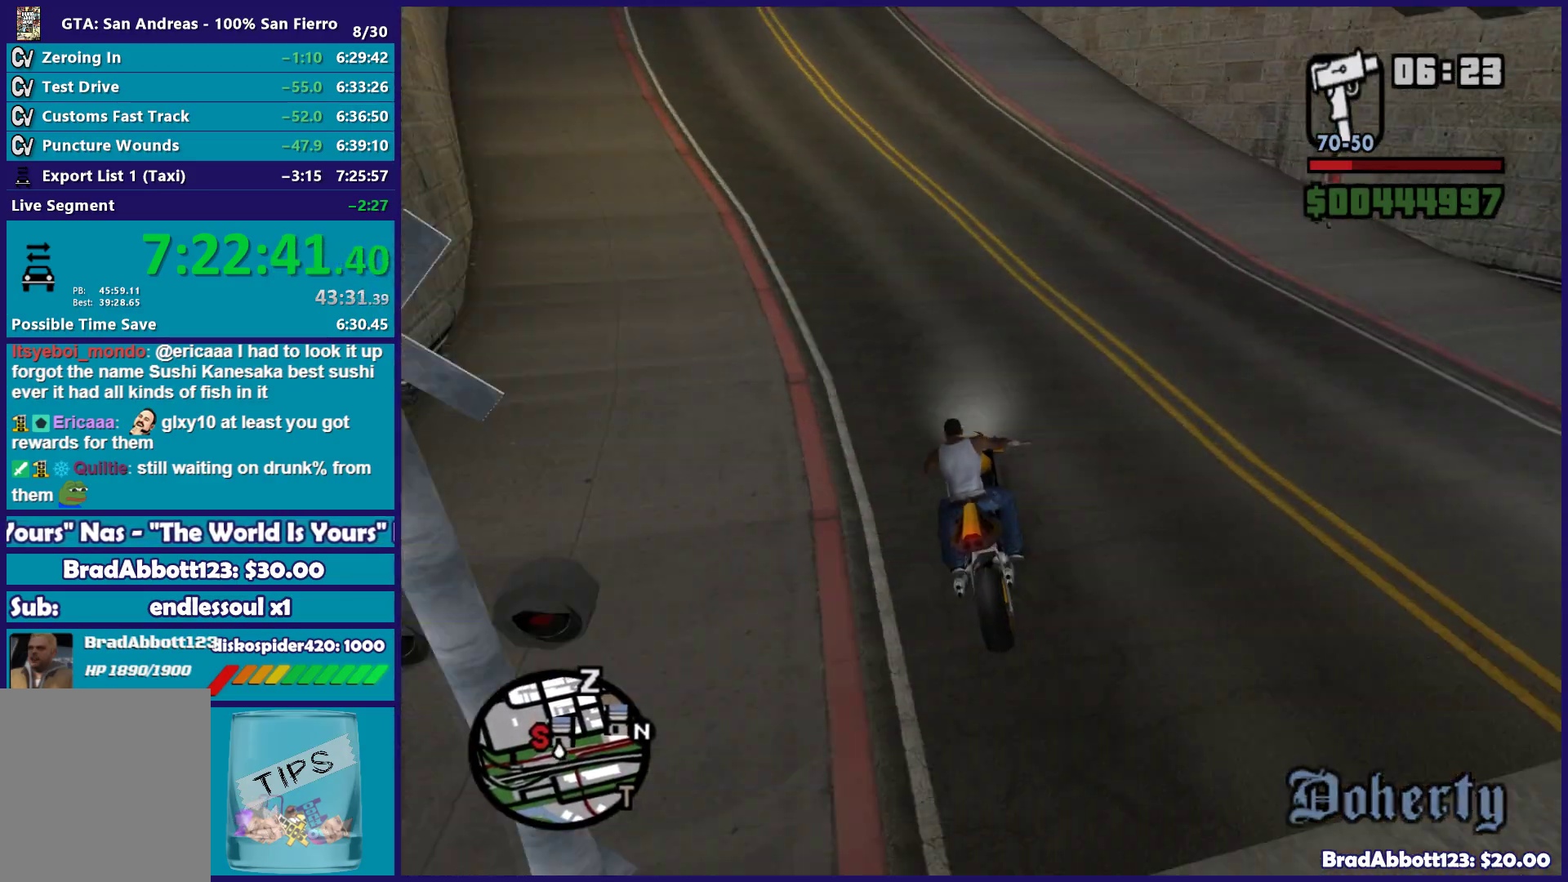
{"buttons": [], "left_stick": "center", "right_stick": "down", "button_events": [[417, "R2", "up"]]}
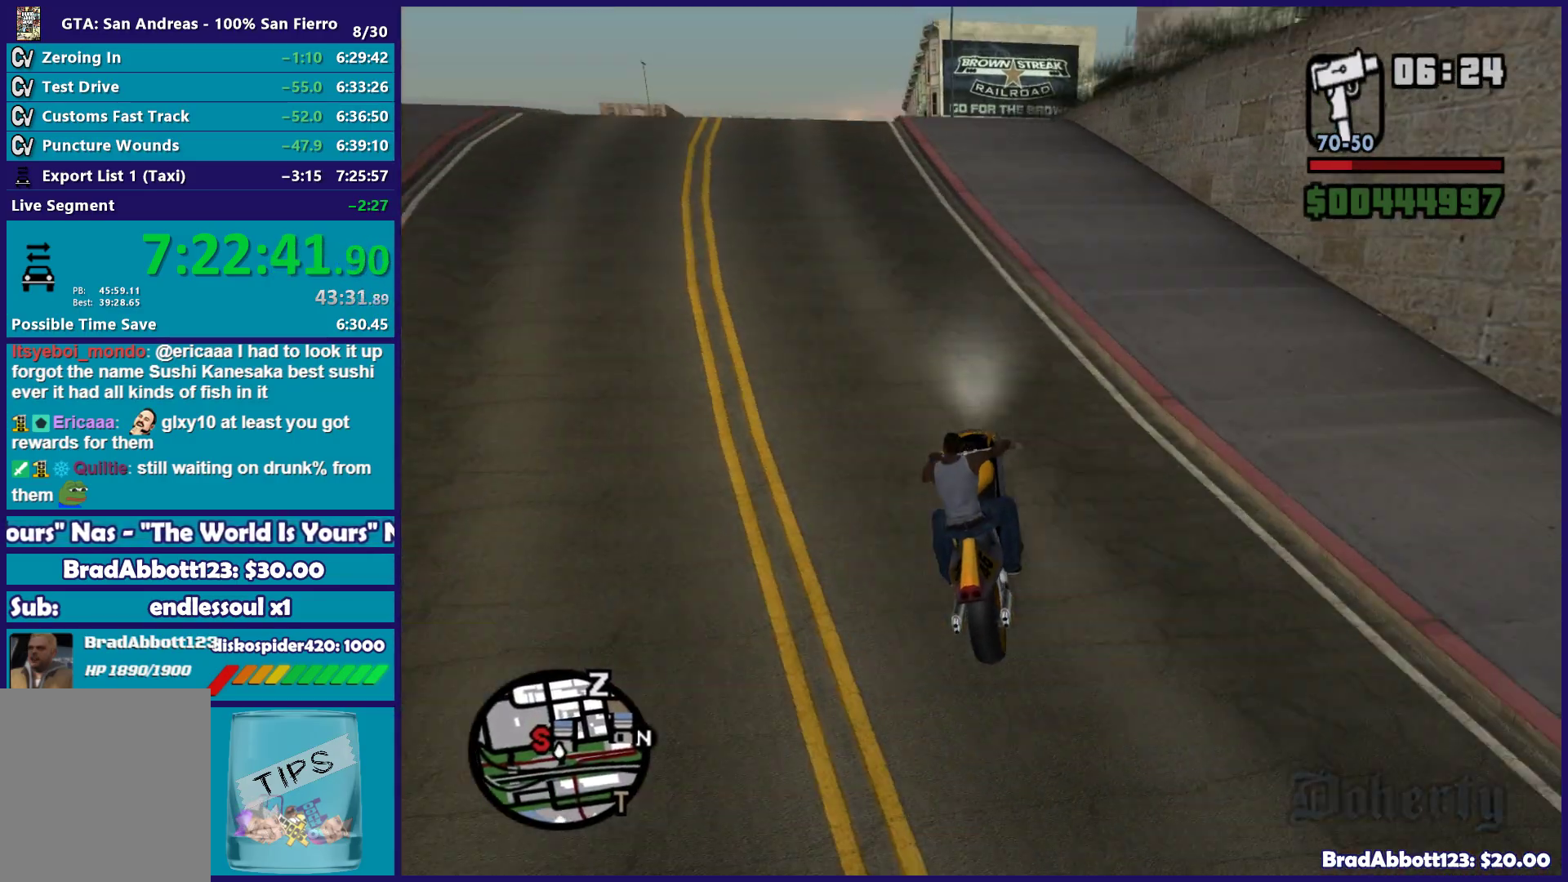
{"buttons": ["L2"], "left_stick": "right", "right_stick": "down-right", "button_events": [[100, "L2", "down"]]}